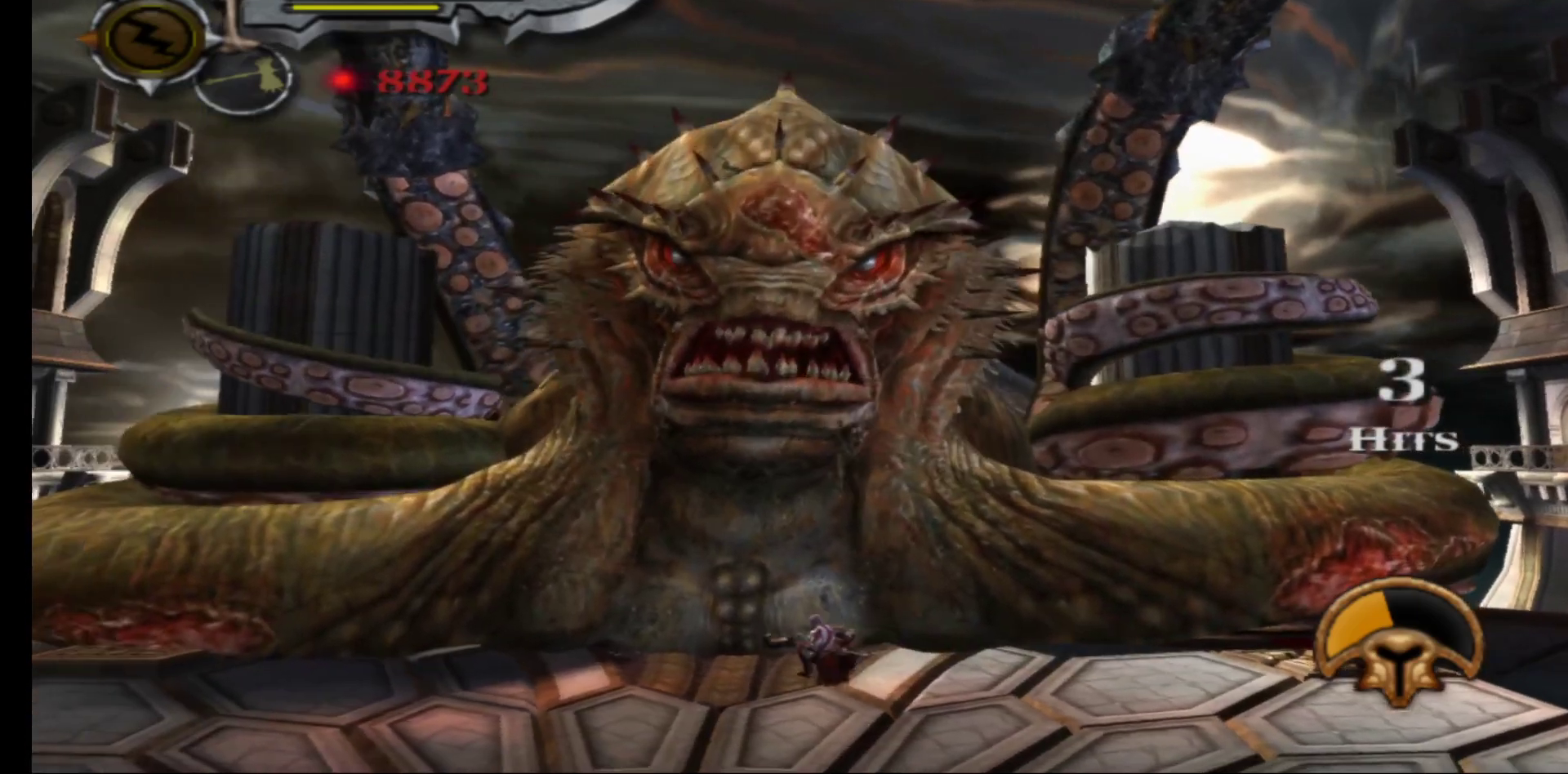
Gameplay with a controller (Xbox layout); each line is a JSON object with the inputs held at the frame after it. "events" lists button and stick changes between this image and that frame as [ms after this image, input, new state], when the widget could be followed in between.
{"buttons": [], "left_stick": "left", "right_stick": "center", "events": [[300, "right_stick", "left"], [450, "left_stick", "left"], [450, "right_stick", "center"]]}
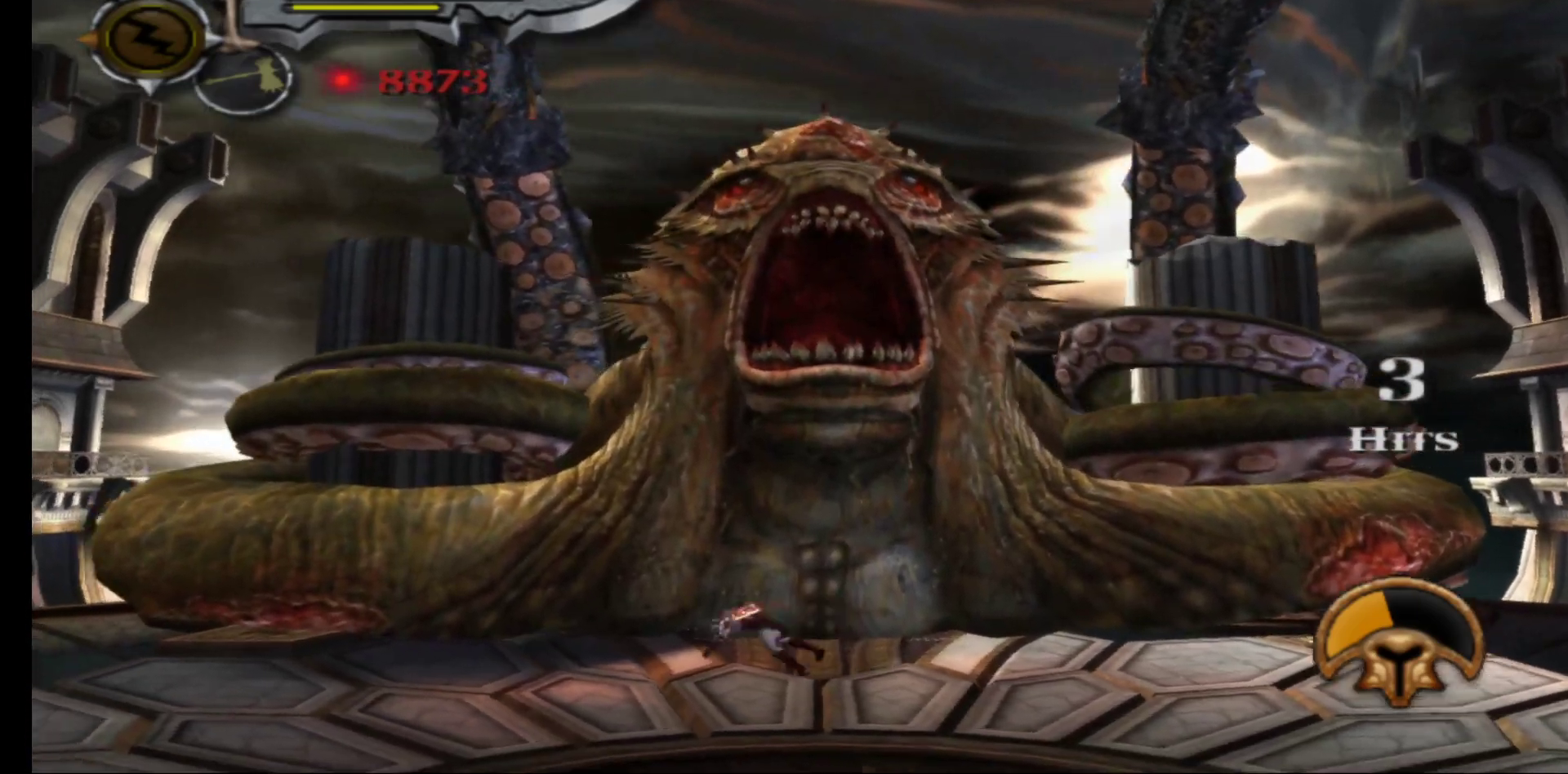
{"buttons": [], "left_stick": "up", "right_stick": "center", "events": [[333, "left_stick", "up"], [417, "X", "down"], [500, "X", "up"]]}
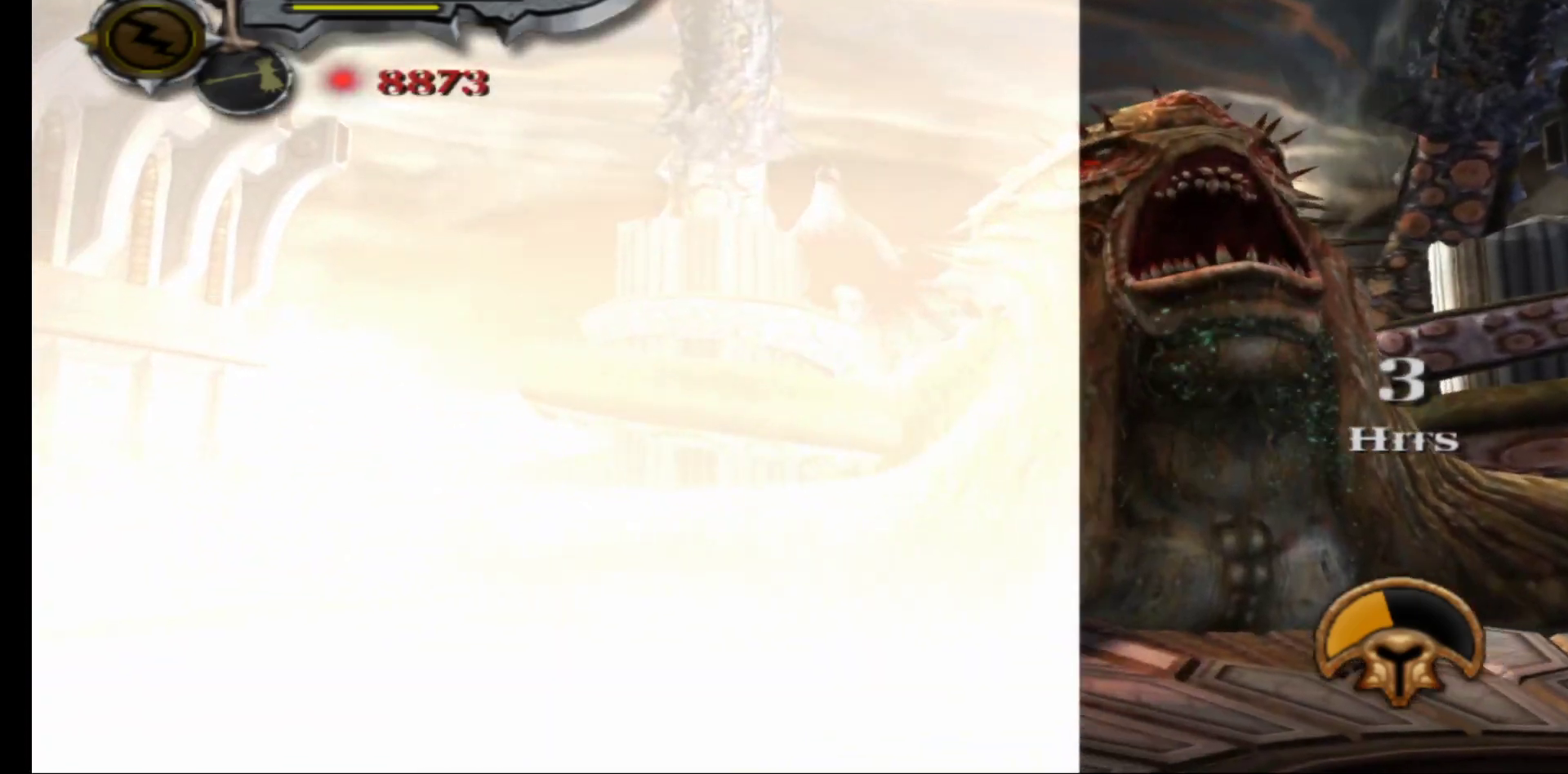
{"buttons": [], "left_stick": "up", "right_stick": "center", "events": [[83, "X", "down"], [150, "X", "up"], [233, "X", "down"], [317, "X", "up"], [400, "X", "down"], [467, "X", "up"]]}
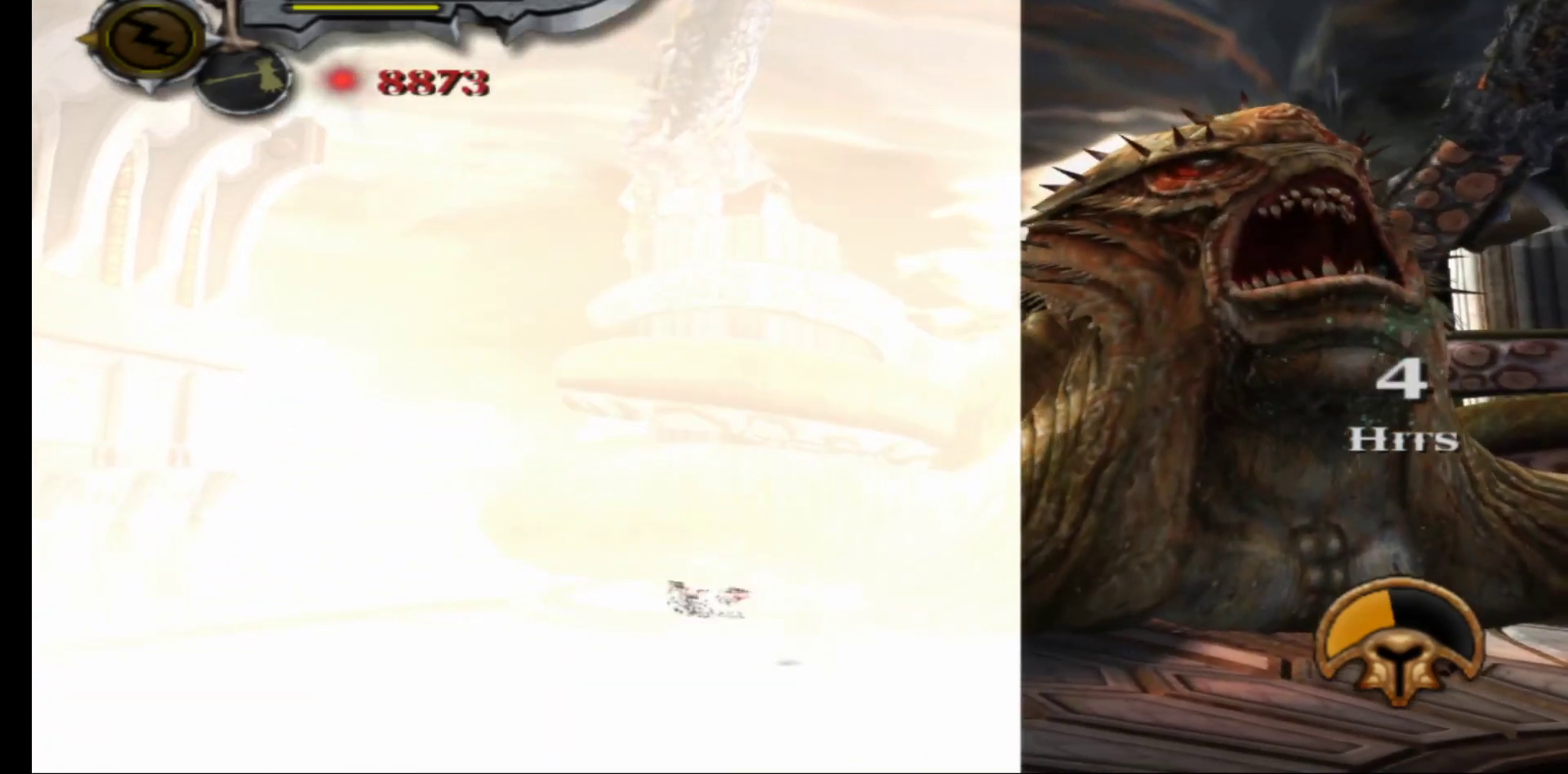
{"buttons": [], "left_stick": "up-right", "right_stick": "center", "events": [[67, "X", "down"], [133, "X", "up"], [217, "X", "down"], [283, "X", "up"], [383, "X", "down"], [450, "X", "up"], [467, "left_stick", "up-right"]]}
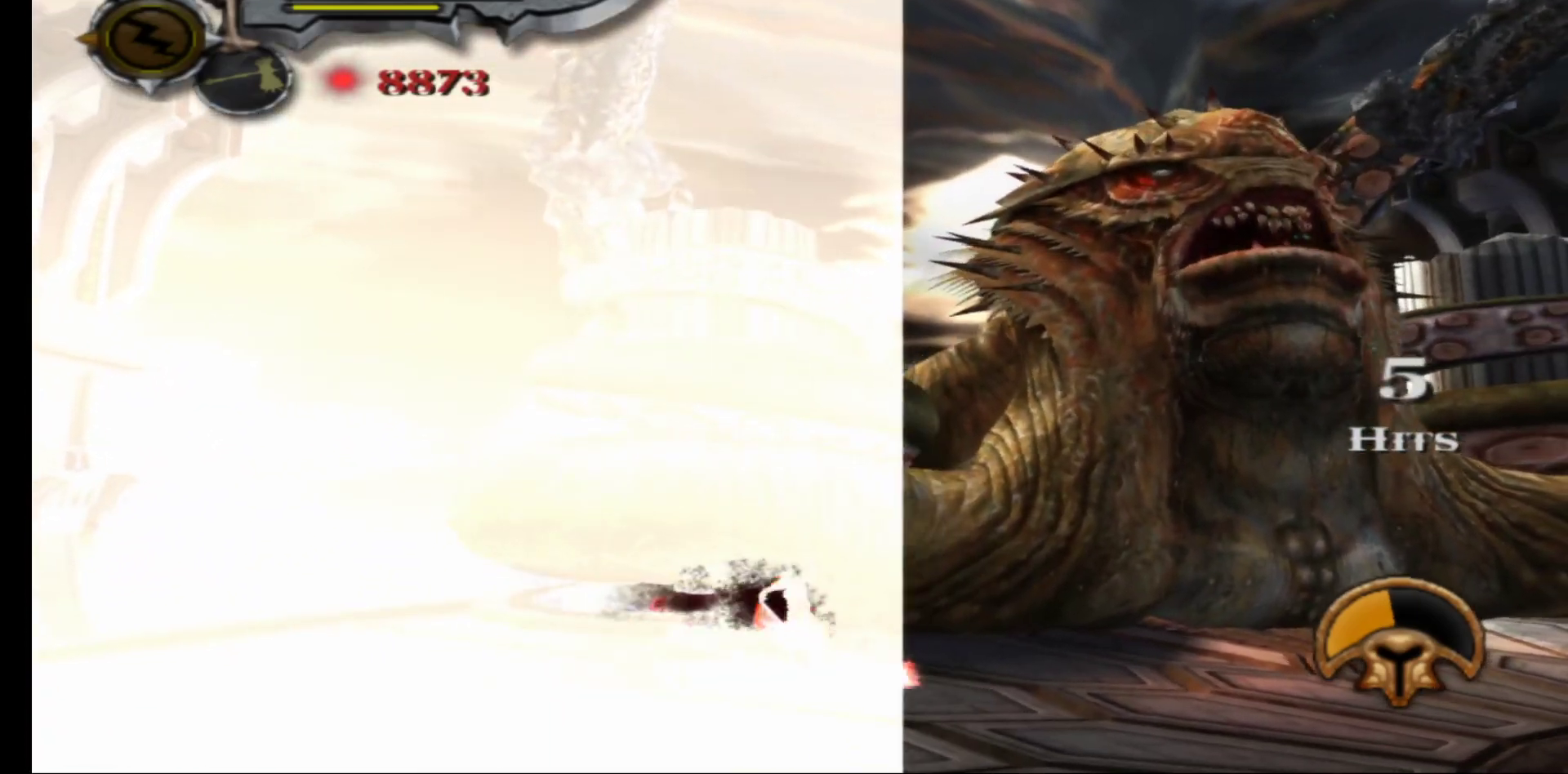
{"buttons": [], "left_stick": "up-right", "right_stick": "center", "events": [[33, "X", "down"], [133, "X", "up"], [200, "X", "down"], [300, "X", "up"], [383, "X", "down"], [467, "X", "up"]]}
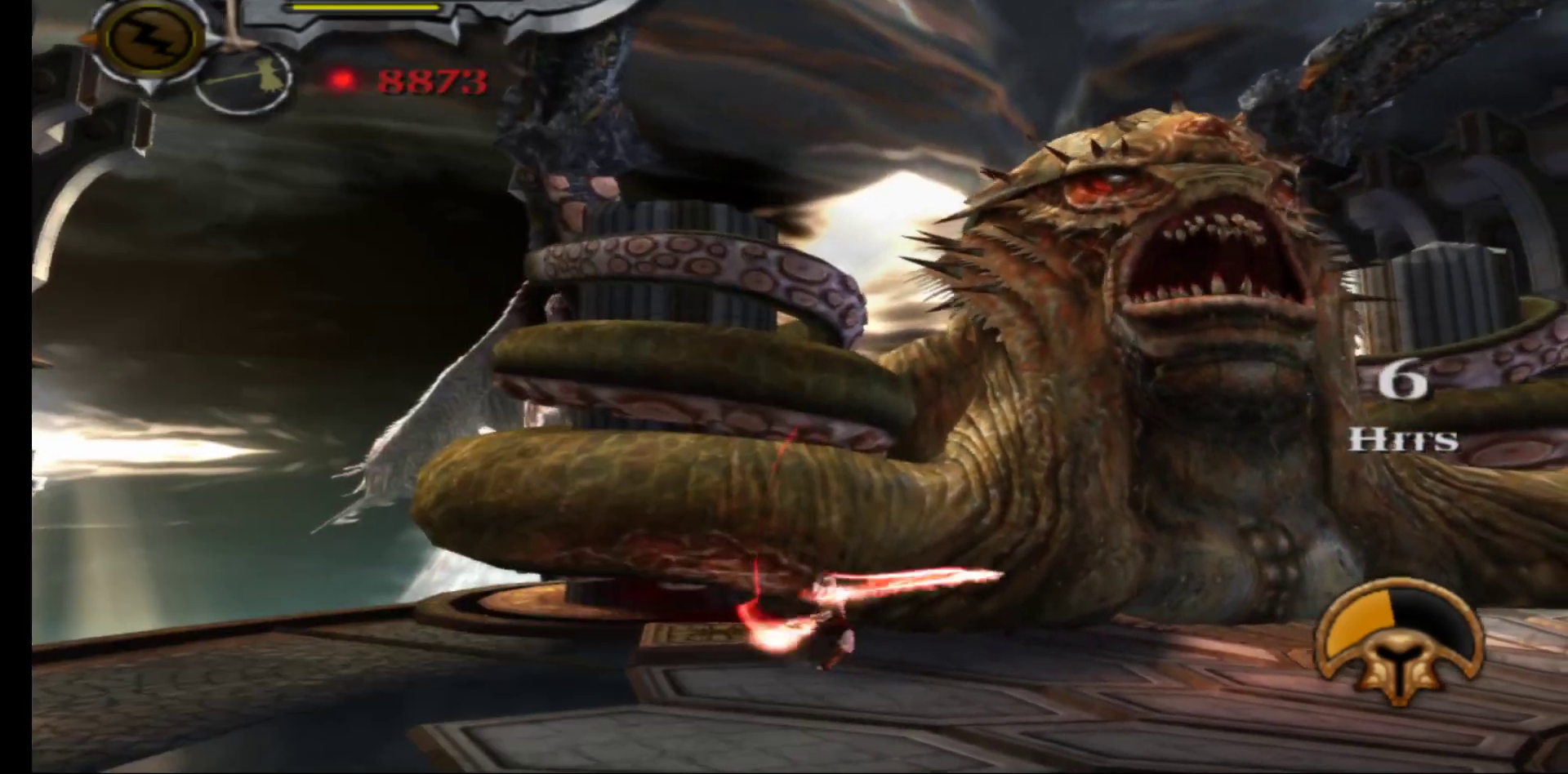
{"buttons": ["X"], "left_stick": "up-left", "right_stick": "center", "events": [[50, "X", "down"], [167, "X", "up"], [233, "X", "down"], [267, "left_stick", "up"], [350, "X", "up"], [383, "left_stick", "up-left"], [417, "X", "down"]]}
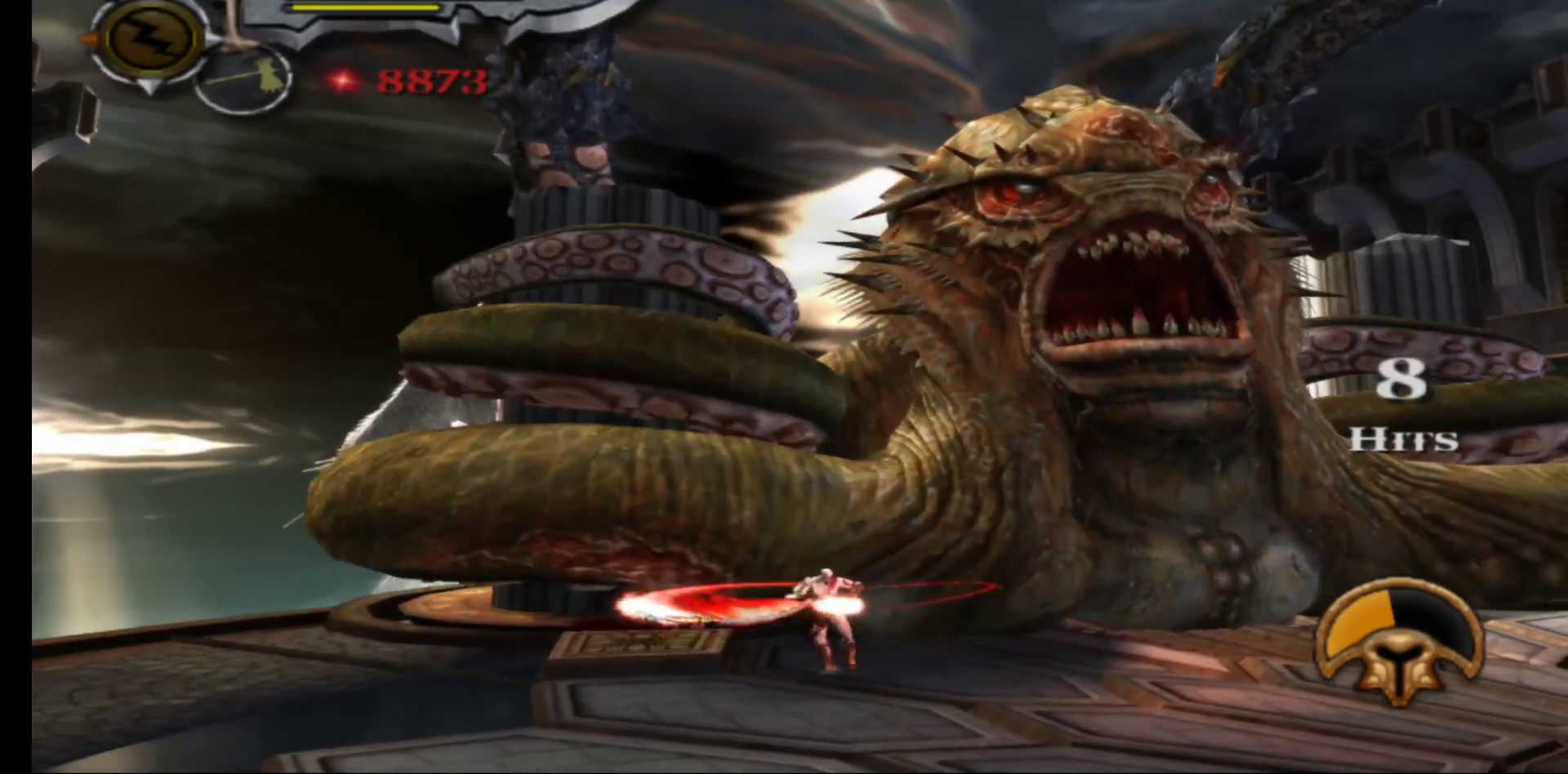
{"buttons": ["X"], "left_stick": "up-left", "right_stick": "center", "events": [[33, "X", "up"], [117, "X", "down"], [217, "X", "up"], [300, "X", "down"], [417, "X", "up"], [500, "X", "down"]]}
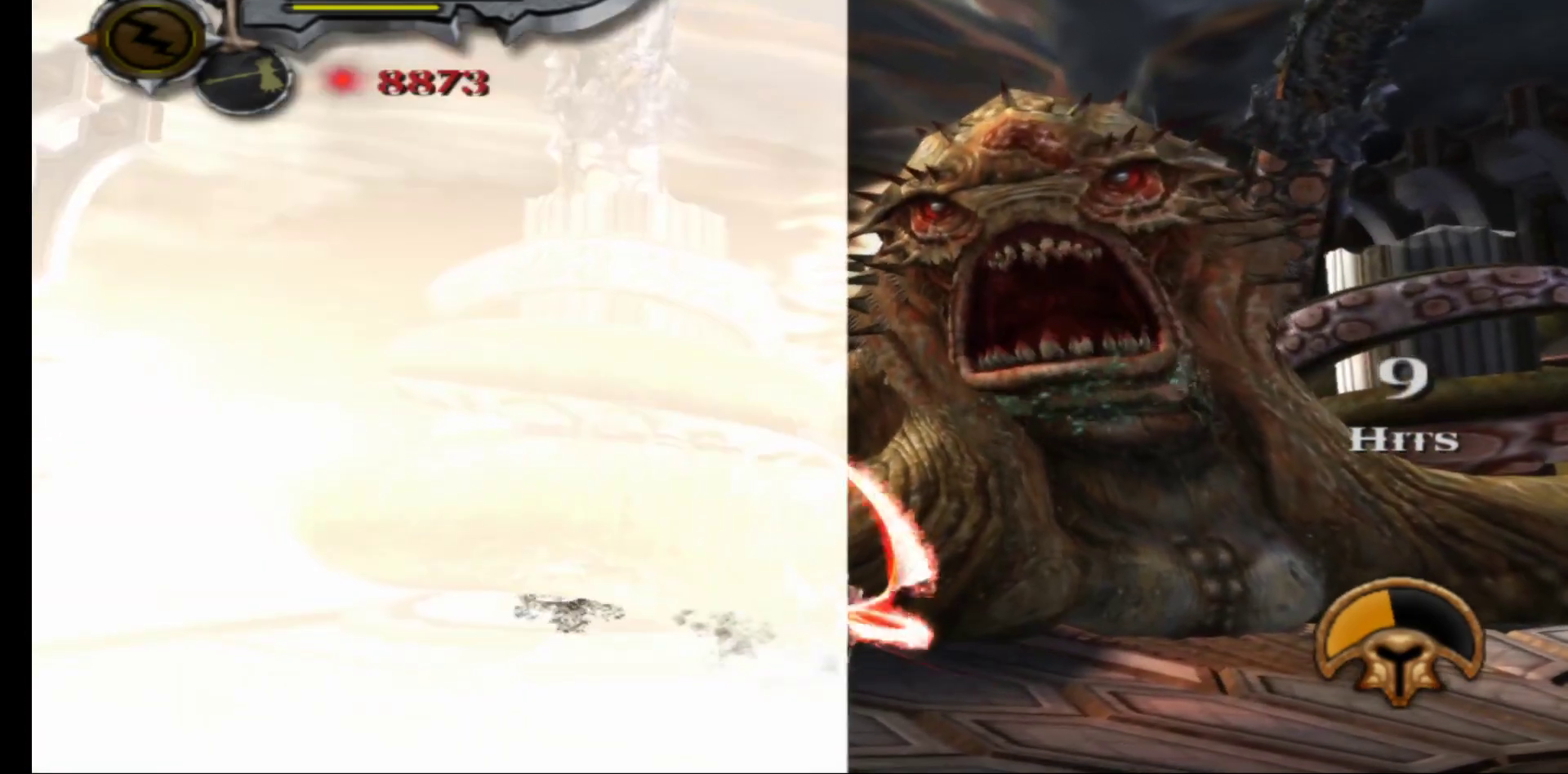
{"buttons": [], "left_stick": "up", "right_stick": "center", "events": [[100, "X", "up"], [150, "left_stick", "up"], [167, "X", "down"], [267, "X", "up"], [350, "X", "down"], [433, "X", "up"]]}
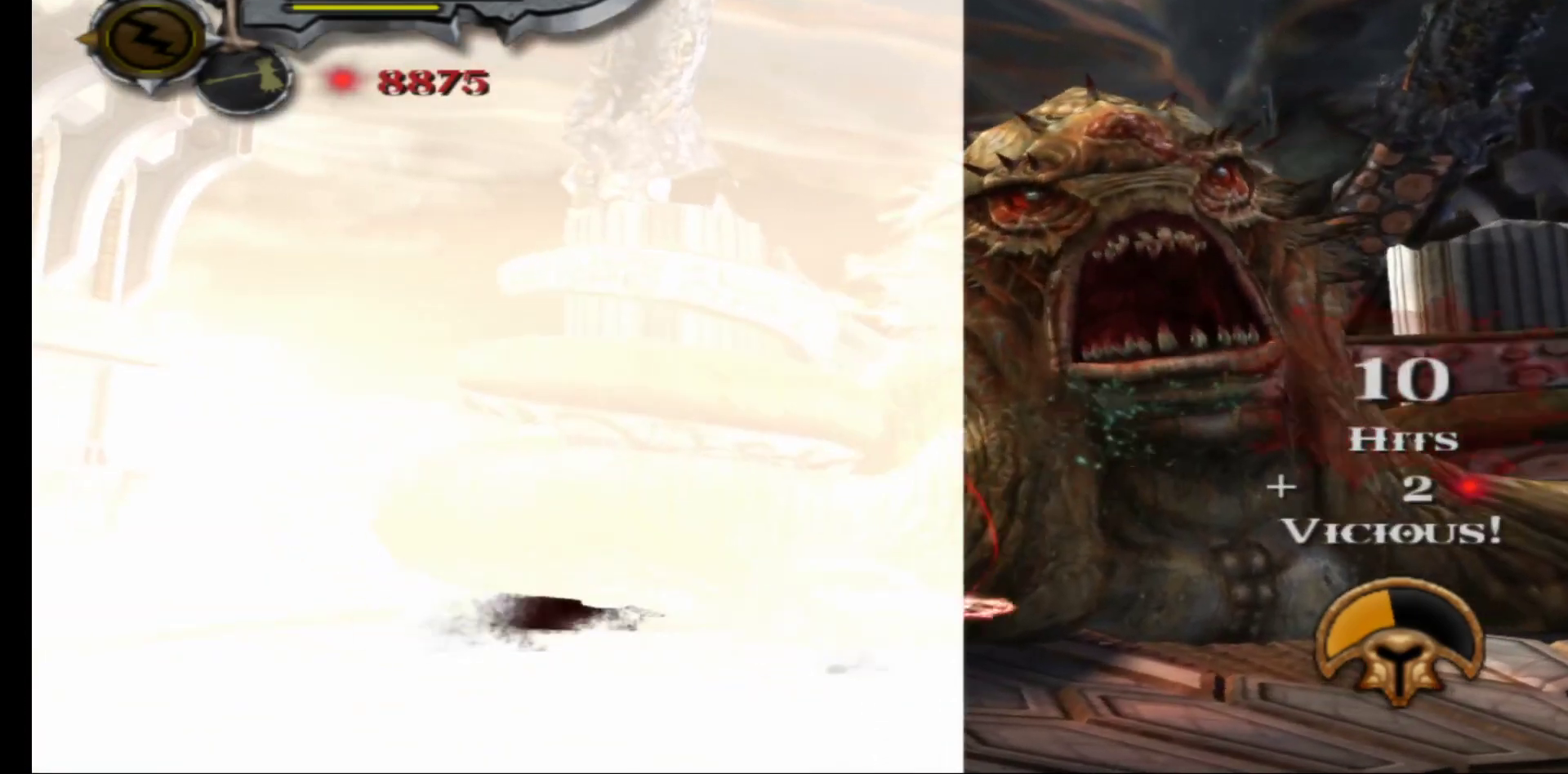
{"buttons": [], "left_stick": "up", "right_stick": "center", "events": [[17, "X", "down"], [117, "X", "up"], [200, "X", "down"], [300, "X", "up"], [383, "X", "down"], [467, "X", "up"]]}
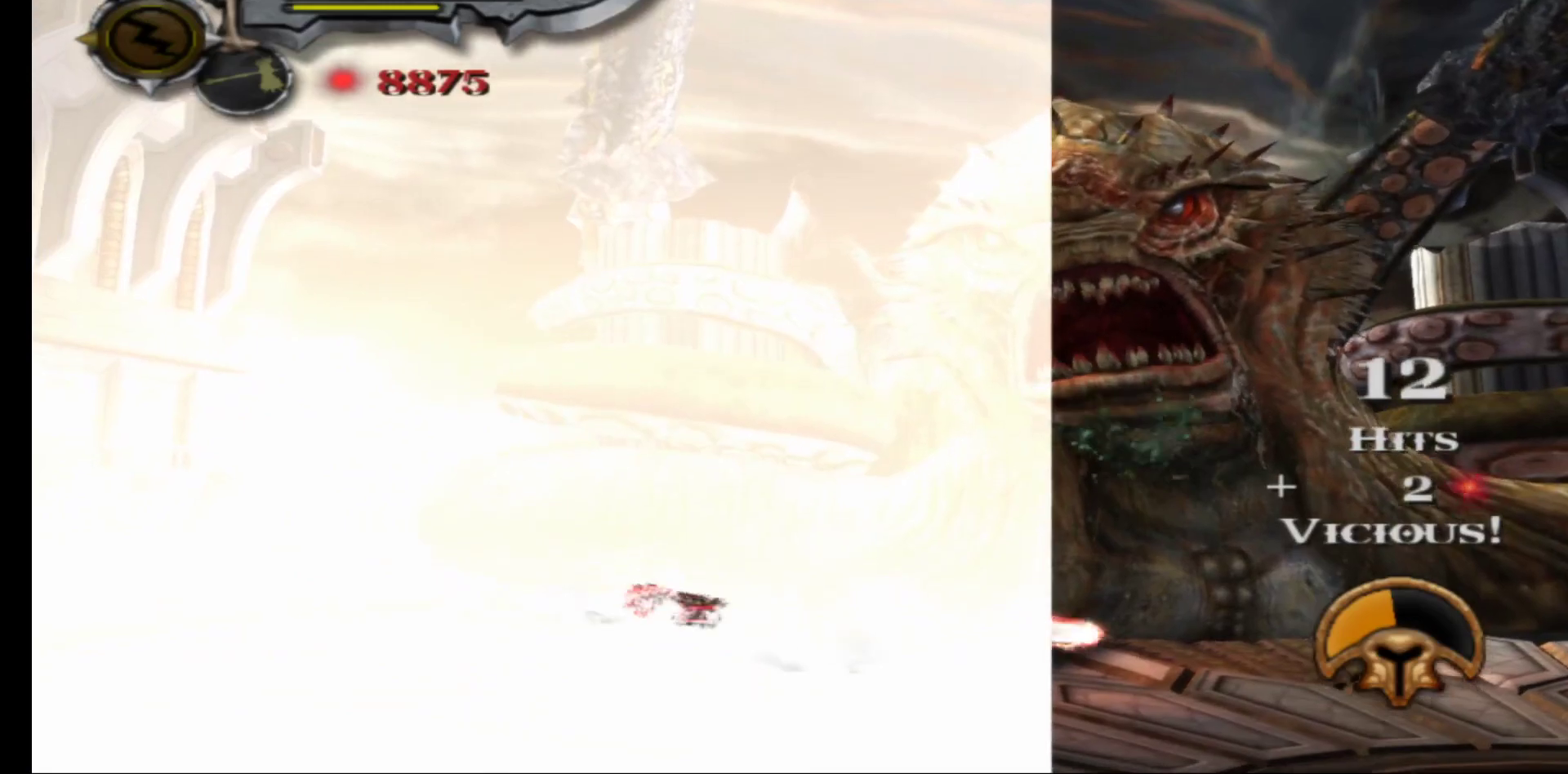
{"buttons": [], "left_stick": "up-left", "right_stick": "center", "events": [[50, "X", "down"], [150, "X", "up"], [233, "X", "down"], [233, "left_stick", "up-left"], [333, "X", "up"], [417, "X", "down"], [500, "X", "up"]]}
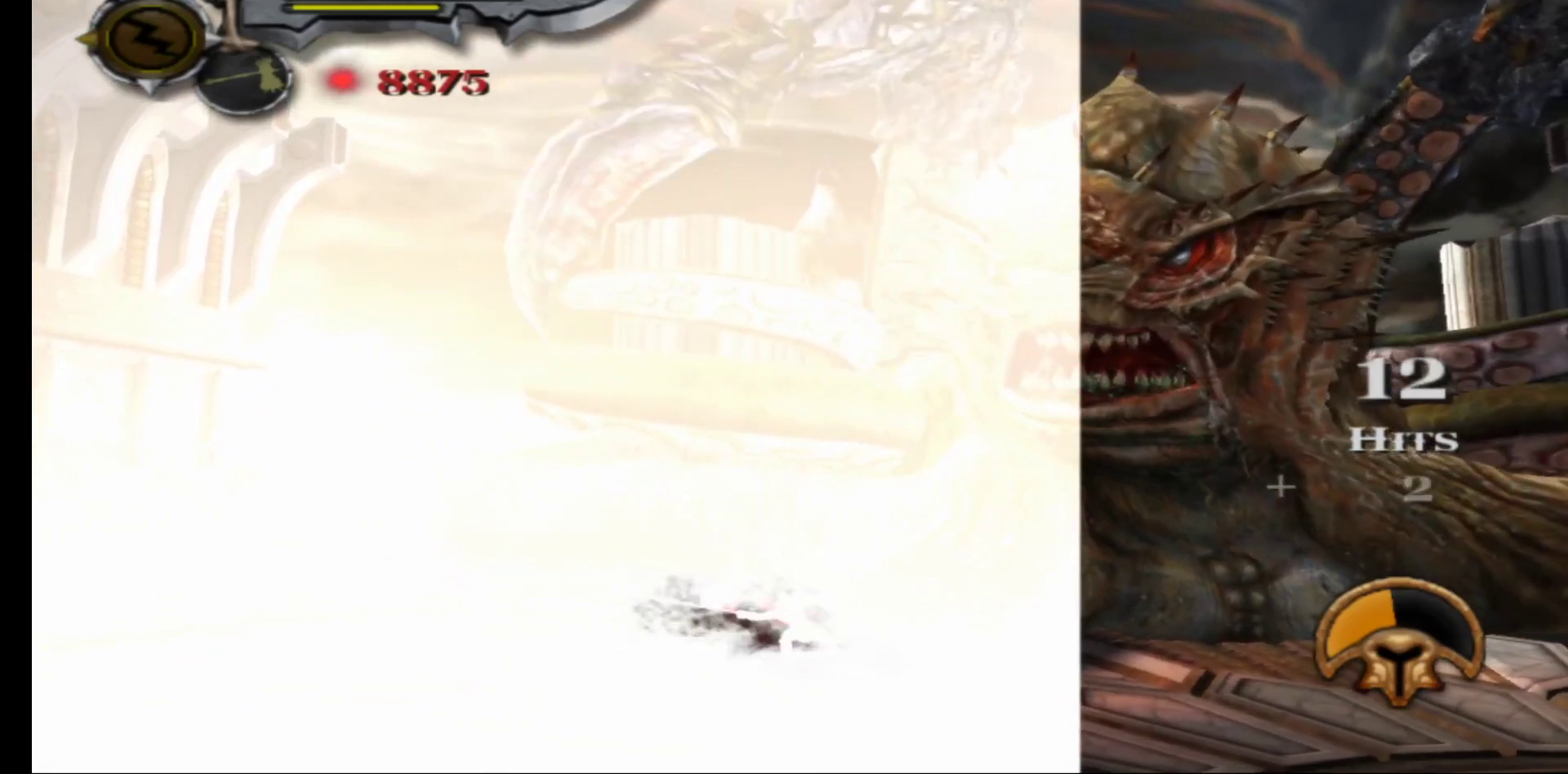
{"buttons": [], "left_stick": "right", "right_stick": "center", "events": [[33, "left_stick", "up-right"], [167, "left_stick", "right"], [183, "right_stick", "right"], [317, "right_stick", "center"]]}
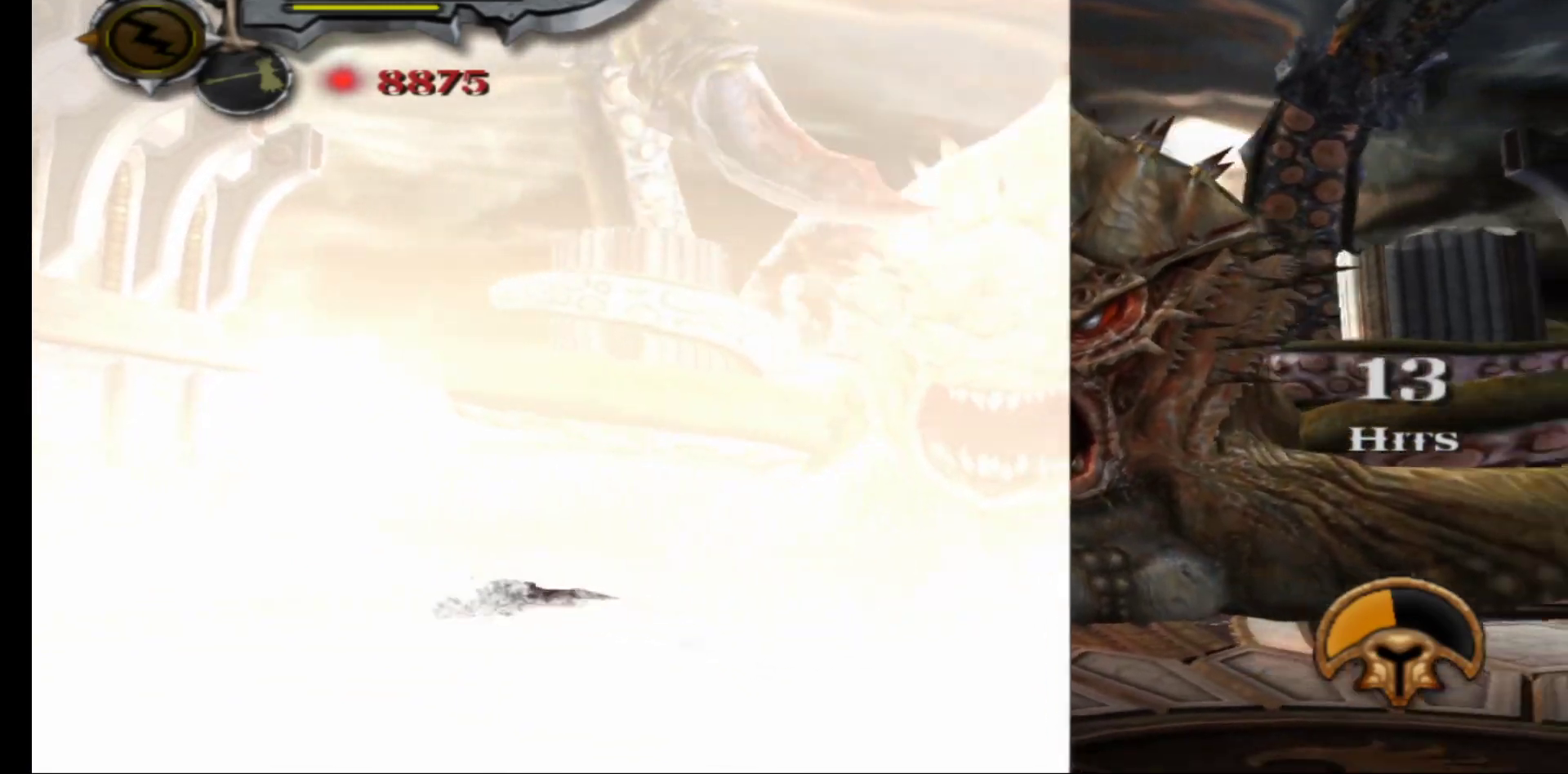
{"buttons": [], "left_stick": "right", "right_stick": "center", "events": [[333, "right_stick", "right"], [467, "right_stick", "center"]]}
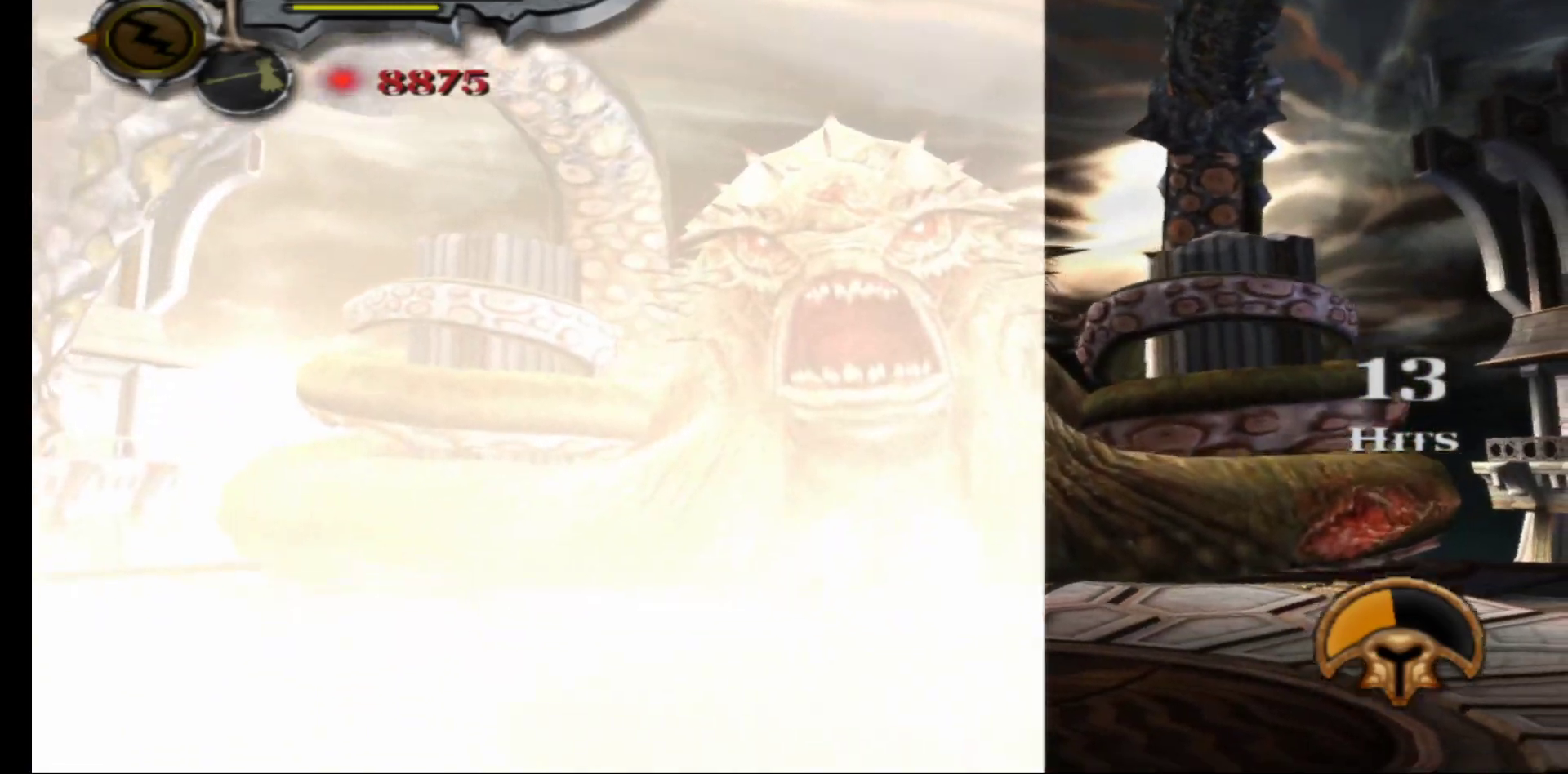
{"buttons": [], "left_stick": "up-right", "right_stick": "center", "events": [[67, "right_stick", "right"], [200, "right_stick", "center"], [450, "left_stick", "up-right"]]}
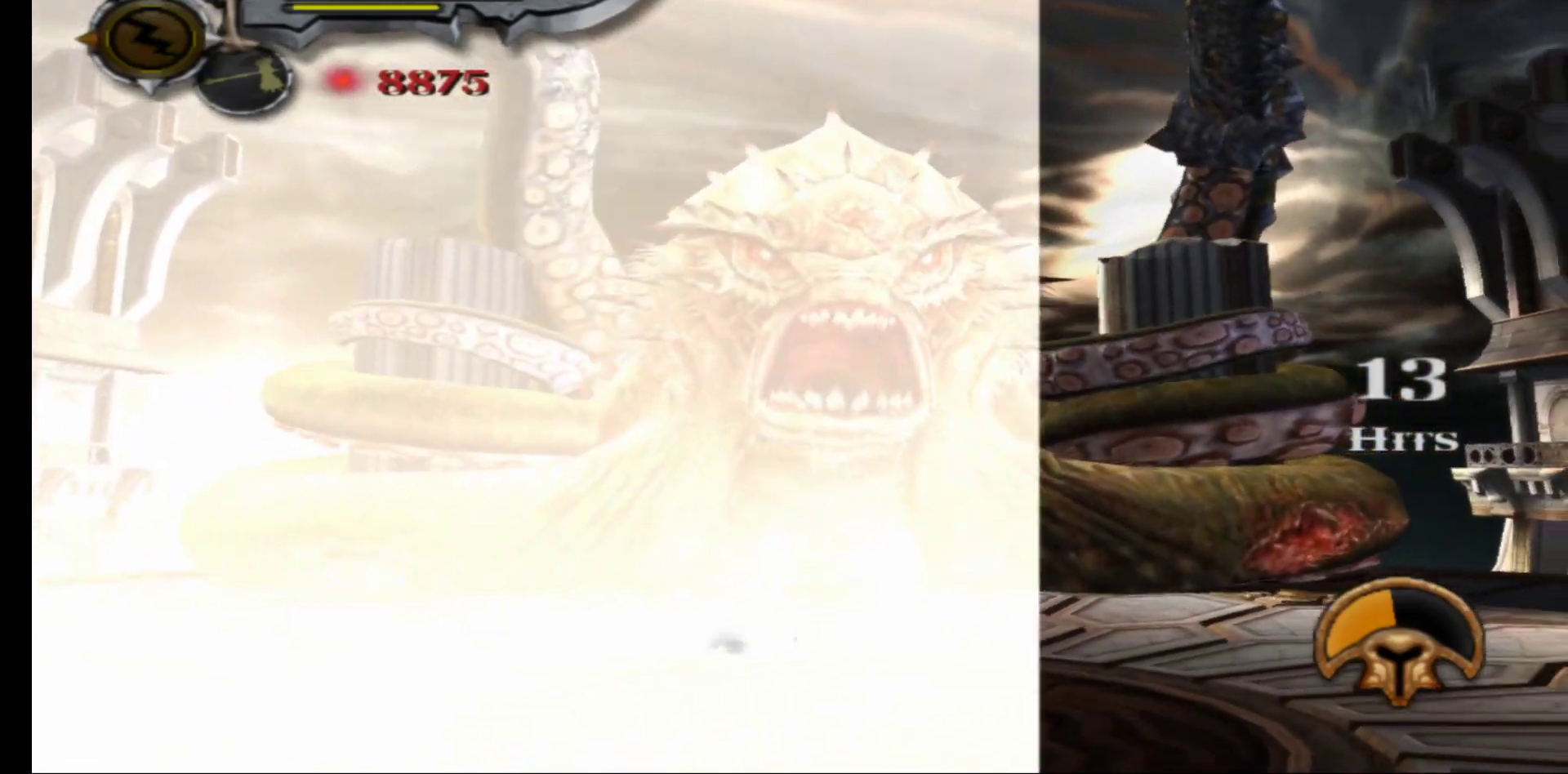
{"buttons": [], "left_stick": "up-left", "right_stick": "center", "events": [[17, "right_stick", "right"], [117, "right_stick", "center"], [500, "left_stick", "up-left"]]}
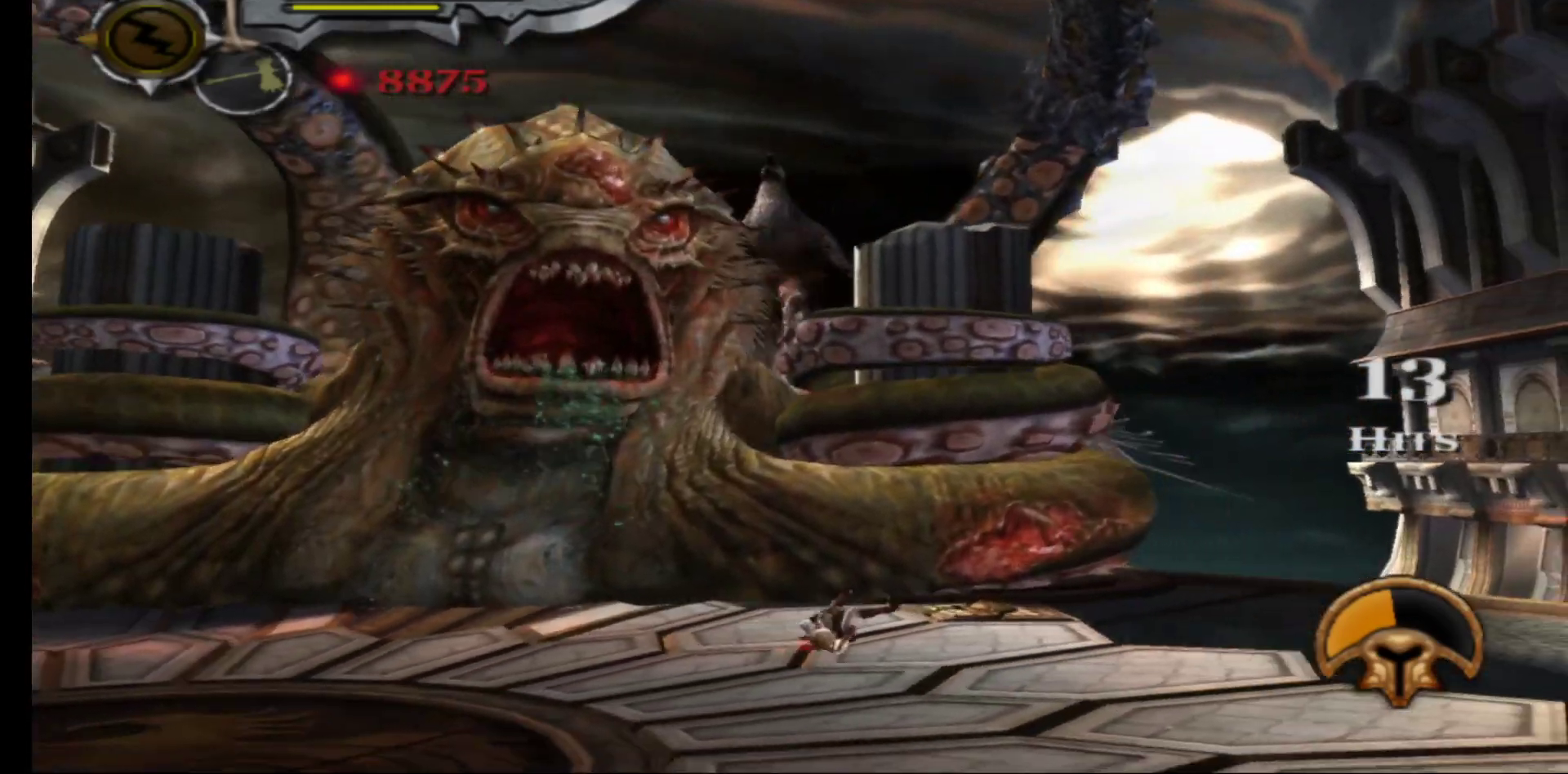
{"buttons": [], "left_stick": "up-left", "right_stick": "center", "events": [[250, "X", "down"], [283, "X", "up"], [383, "X", "down"], [450, "X", "up"]]}
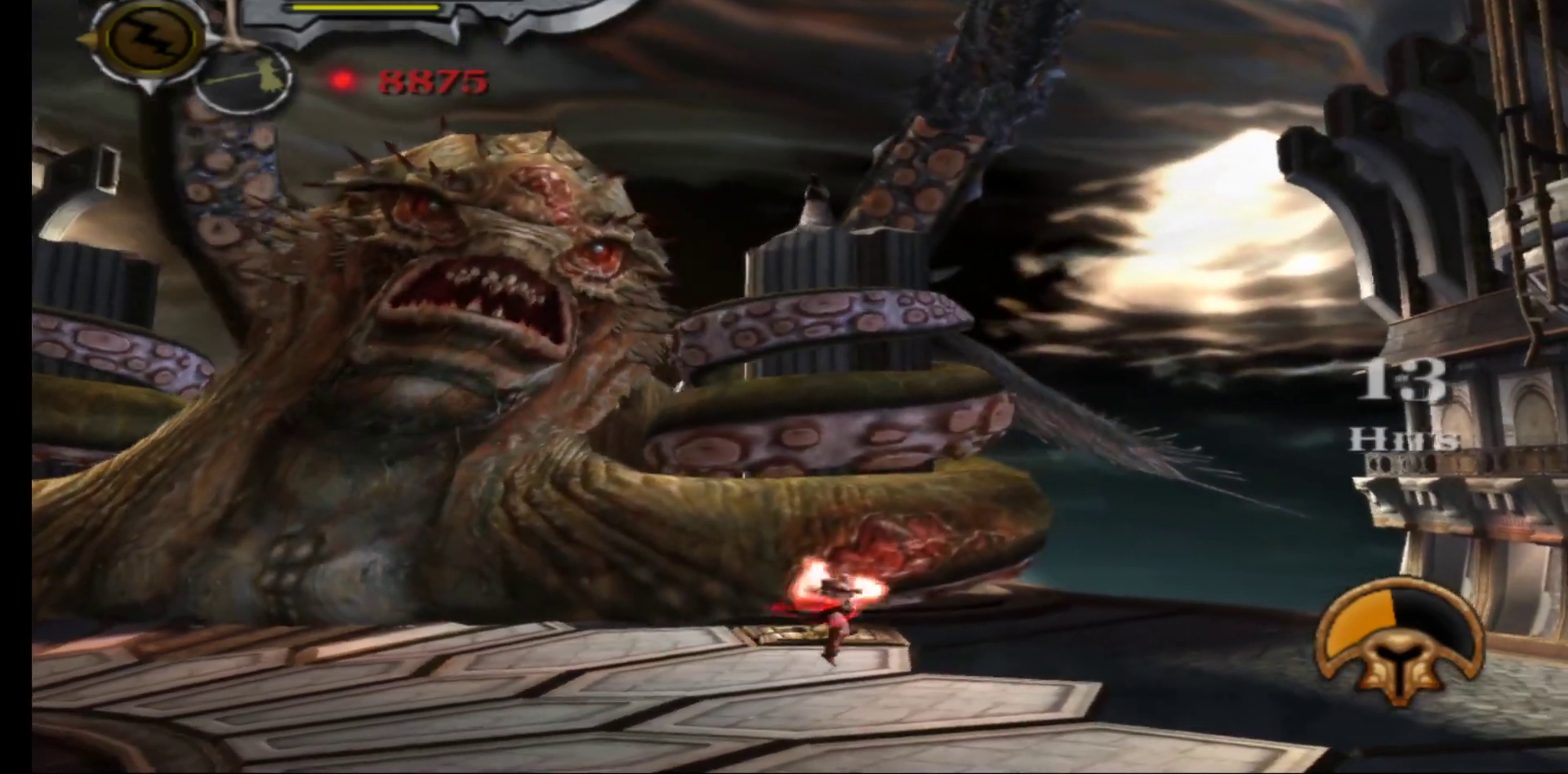
{"buttons": [], "left_stick": "up-left", "right_stick": "center", "events": [[50, "X", "down"], [117, "X", "up"], [217, "X", "down"], [283, "X", "up"], [367, "X", "down"], [450, "X", "up"]]}
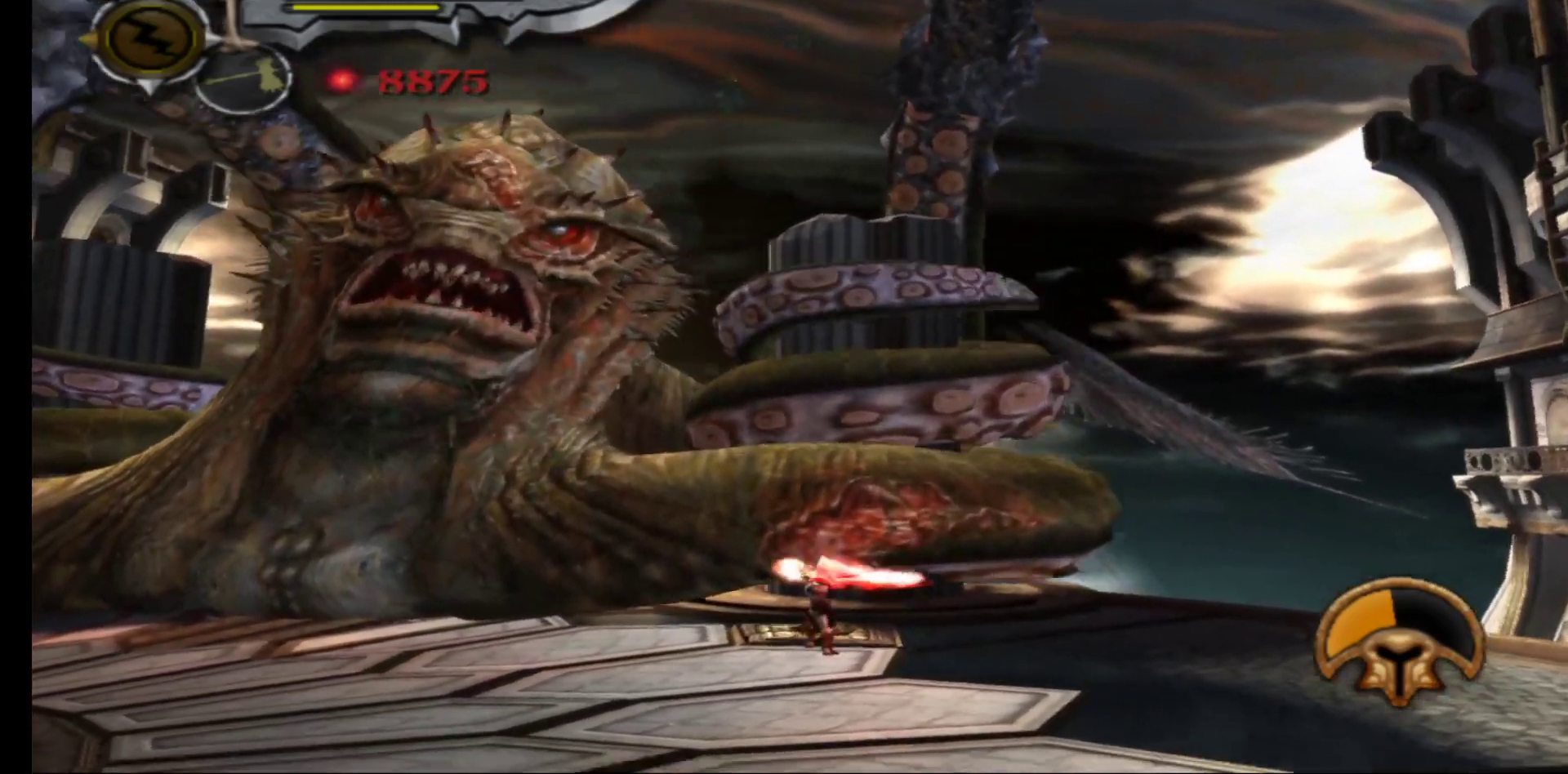
{"buttons": [], "left_stick": "up-left", "right_stick": "center", "events": [[33, "X", "down"], [117, "X", "up"], [200, "X", "down"], [300, "X", "up"], [383, "X", "down"], [483, "X", "up"]]}
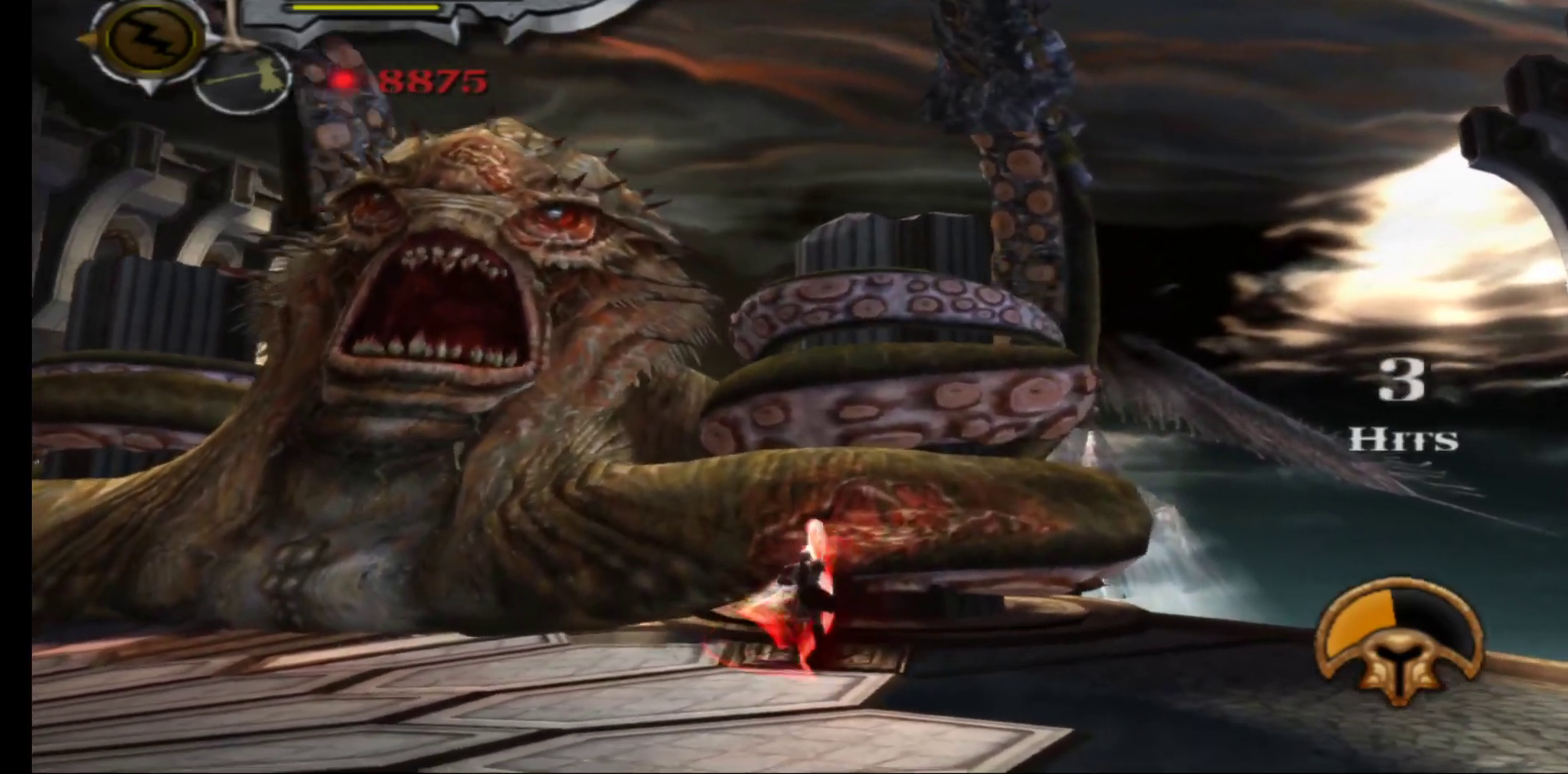
{"buttons": [], "left_stick": "up-left", "right_stick": "center", "events": [[67, "X", "down"], [150, "X", "up"], [233, "X", "down"], [333, "X", "up"], [417, "X", "down"], [500, "X", "up"]]}
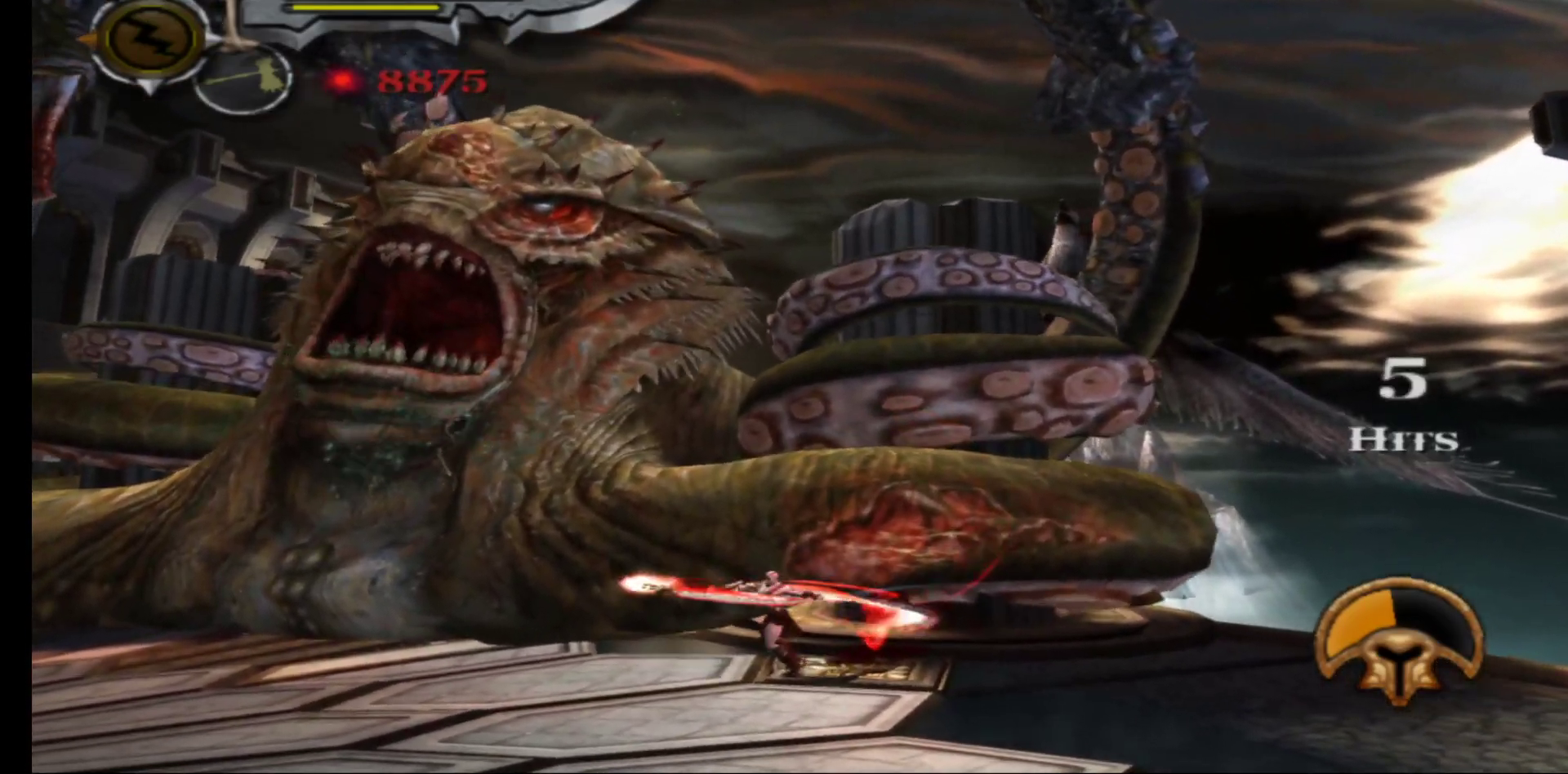
{"buttons": ["X"], "left_stick": "up", "right_stick": "center", "events": [[83, "X", "down"], [183, "X", "up"], [267, "X", "down"], [367, "X", "up"], [417, "left_stick", "up"], [433, "X", "down"]]}
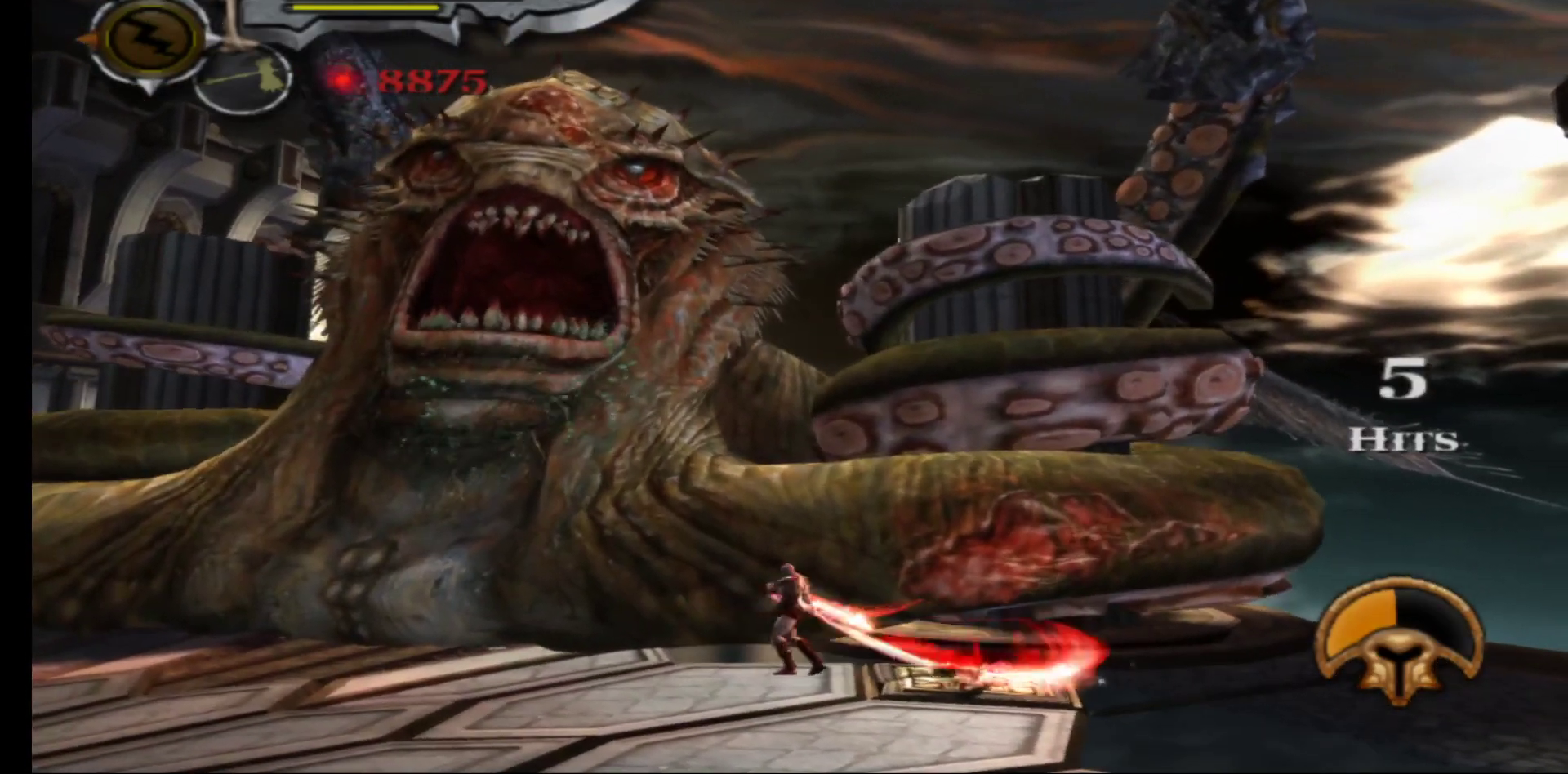
{"buttons": ["X"], "left_stick": "up", "right_stick": "center", "events": [[50, "X", "up"], [117, "X", "down"], [217, "X", "up"], [300, "X", "down"], [400, "X", "up"], [483, "X", "down"]]}
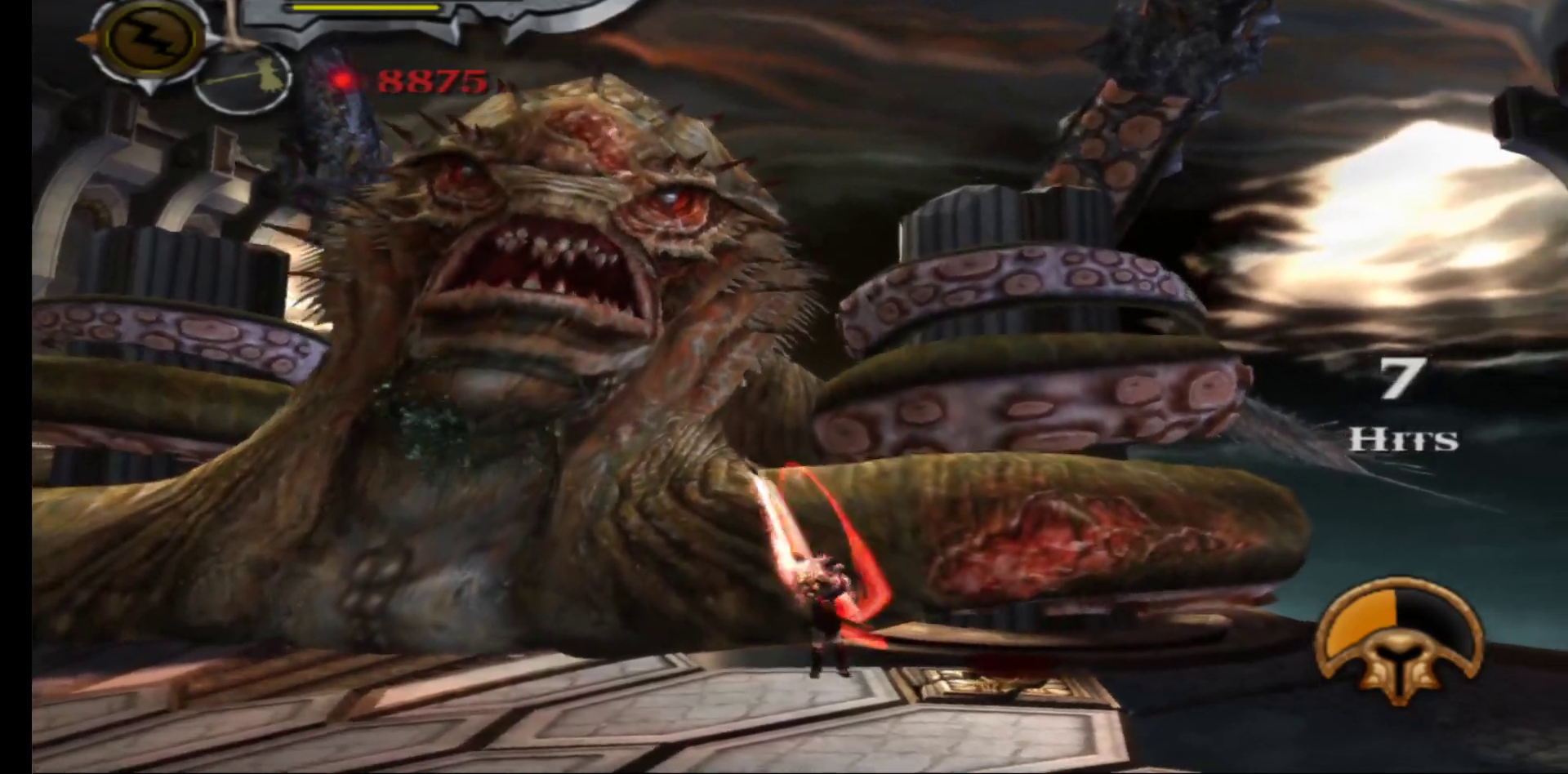
{"buttons": [], "left_stick": "up", "right_stick": "center", "events": [[83, "X", "up"], [150, "X", "down"], [250, "X", "up"], [333, "X", "down"], [433, "X", "up"]]}
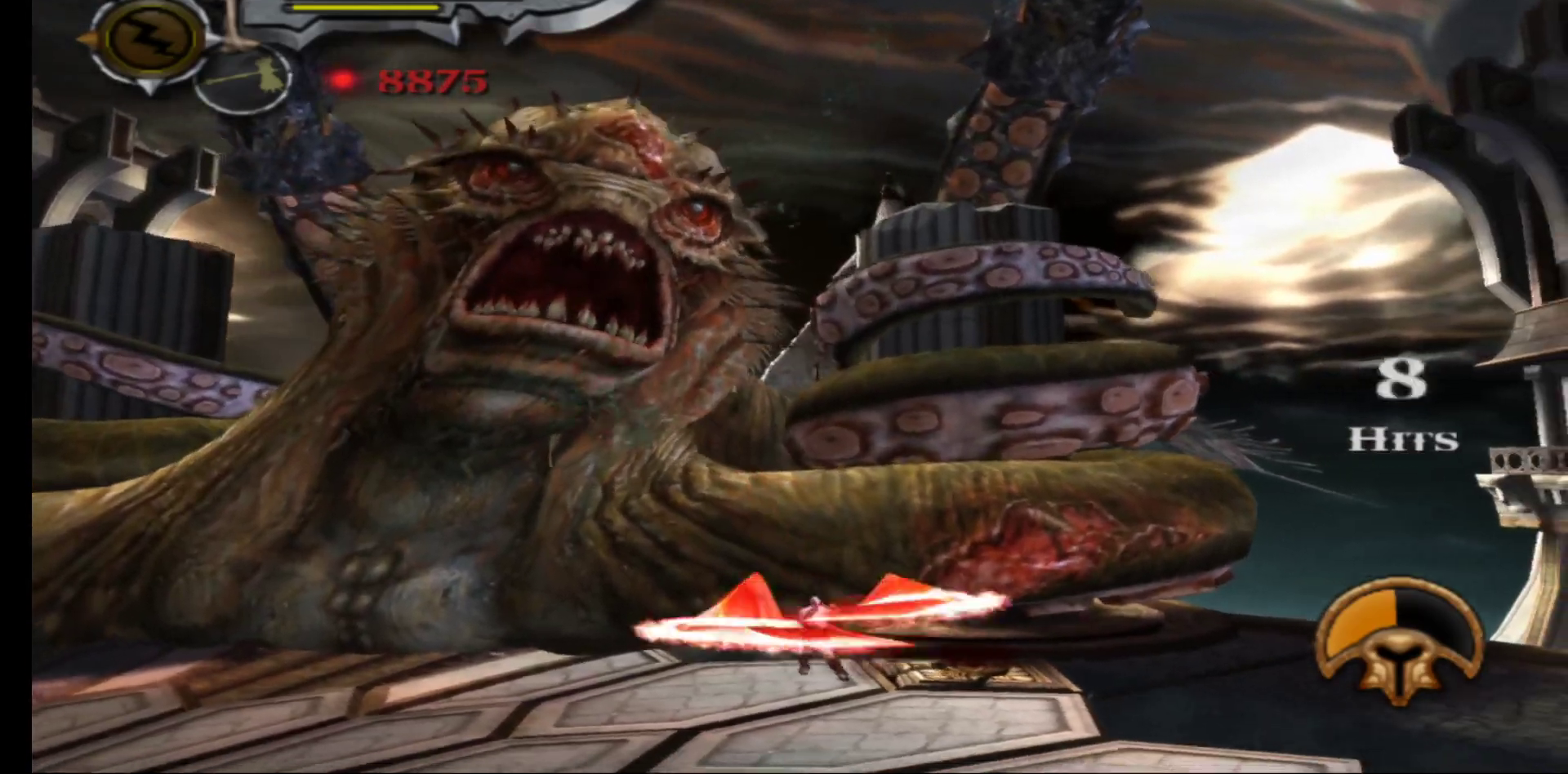
{"buttons": [], "left_stick": "up-left", "right_stick": "center", "events": [[17, "X", "down"], [117, "X", "up"], [200, "X", "down"], [300, "X", "up"], [383, "X", "down"], [400, "left_stick", "up-left"], [483, "X", "up"]]}
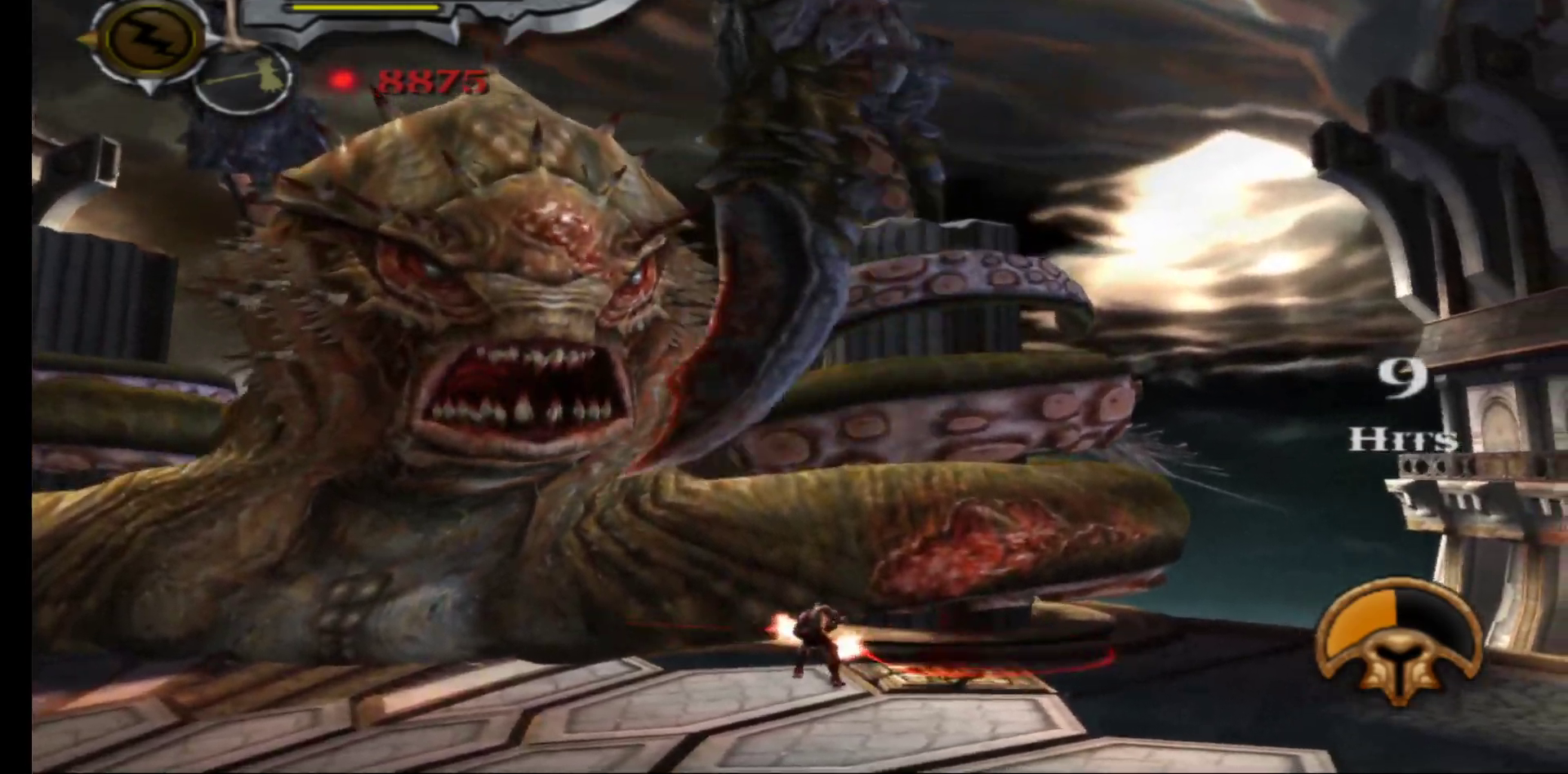
{"buttons": [], "left_stick": "left", "right_stick": "left", "events": [[117, "left_stick", "left"], [133, "right_stick", "left"], [283, "right_stick", "center"], [433, "right_stick", "left"]]}
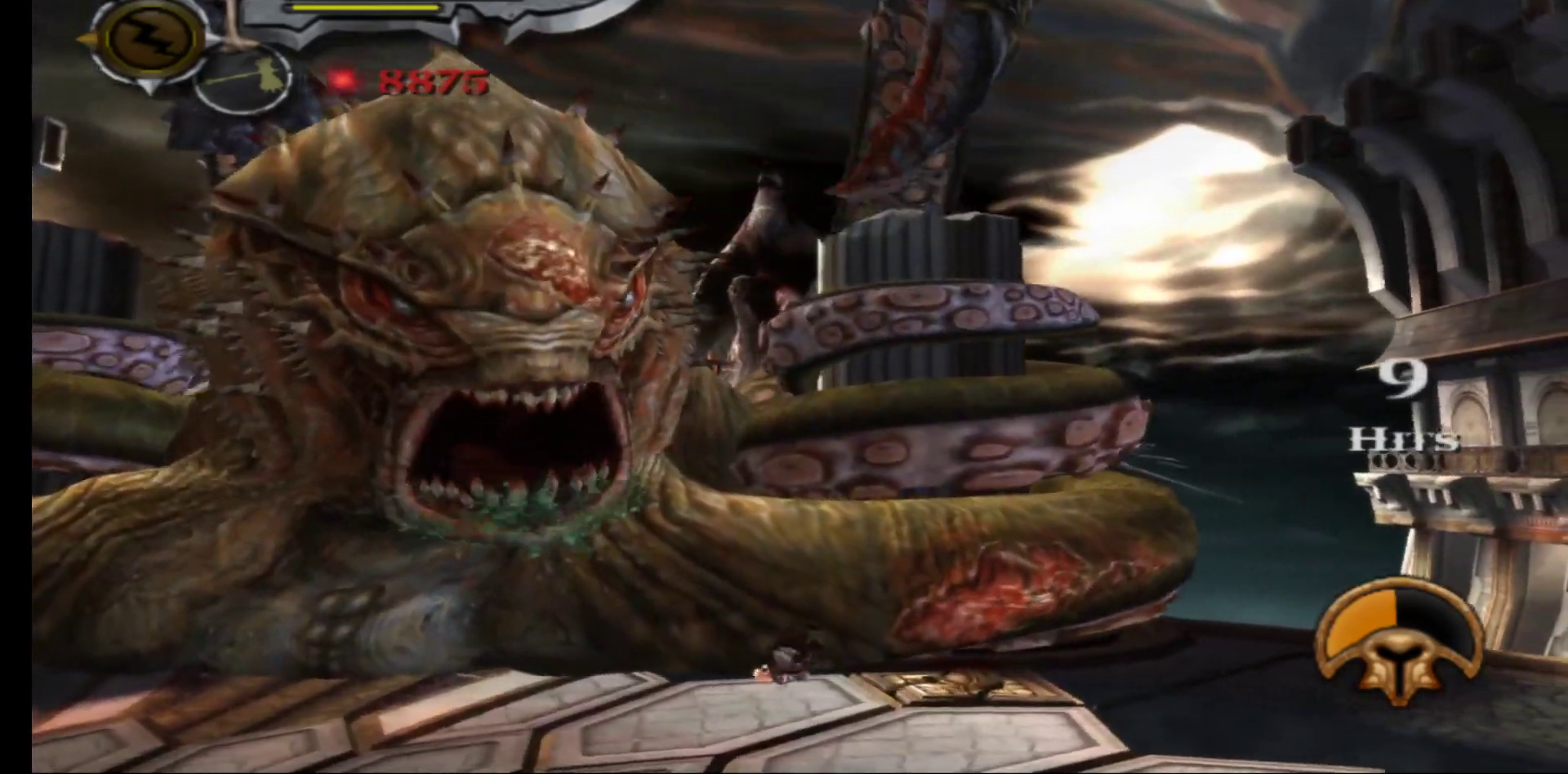
{"buttons": [], "left_stick": "down-left", "right_stick": "down-left", "events": [[83, "right_stick", "center"], [250, "left_stick", "down-left"], [383, "right_stick", "down-left"]]}
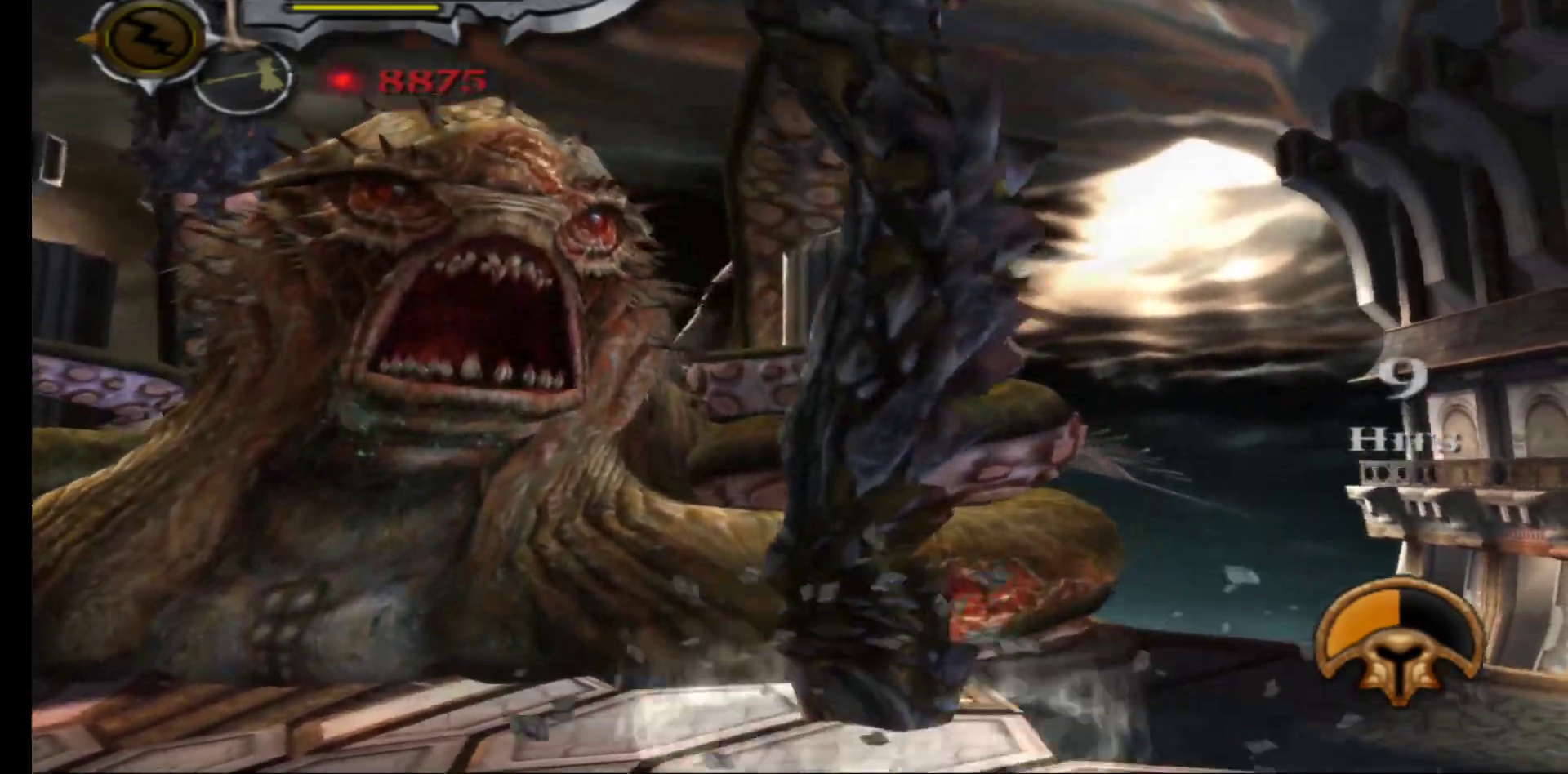
{"buttons": [], "left_stick": "down-left", "right_stick": "center", "events": [[33, "right_stick", "center"], [167, "right_stick", "left"], [267, "right_stick", "center"], [367, "right_stick", "left"], [500, "right_stick", "center"]]}
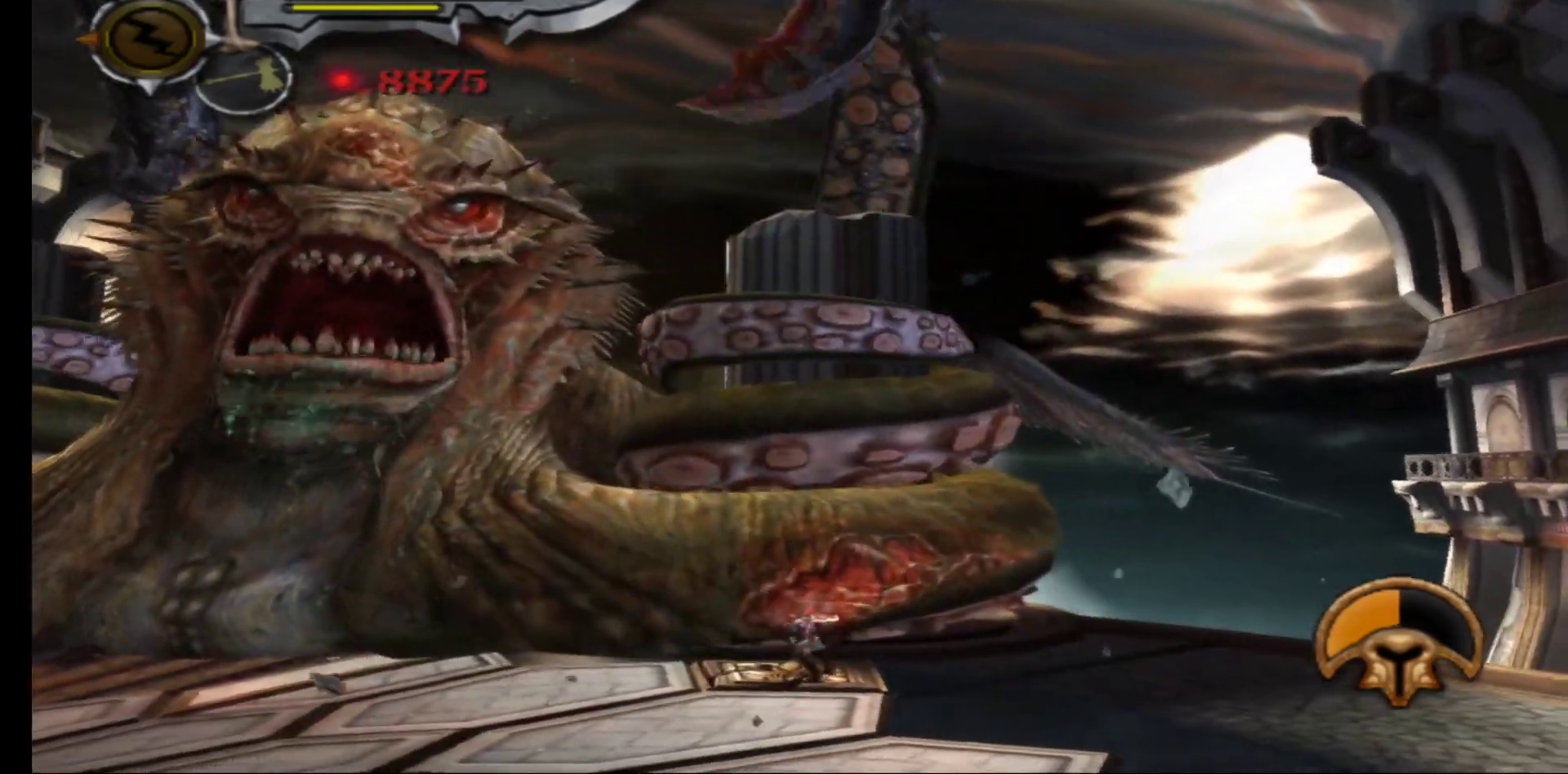
{"buttons": [], "left_stick": "down-left", "right_stick": "center", "events": [[100, "right_stick", "left"], [217, "right_stick", "center"], [333, "right_stick", "left"], [450, "right_stick", "center"]]}
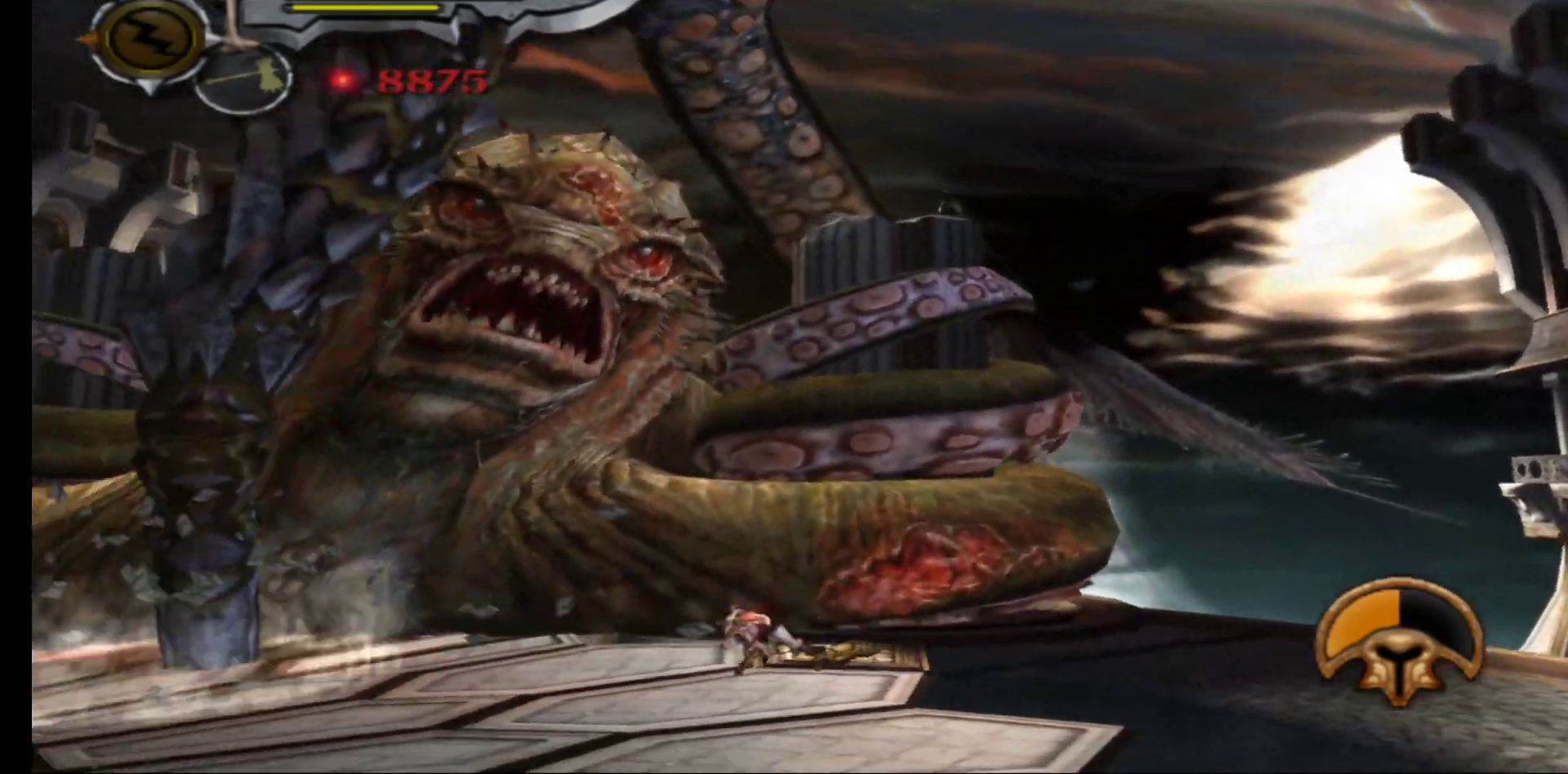
{"buttons": [], "left_stick": "left", "right_stick": "center", "events": [[50, "right_stick", "left"], [167, "right_stick", "center"], [300, "right_stick", "left"], [317, "left_stick", "left"], [417, "right_stick", "center"]]}
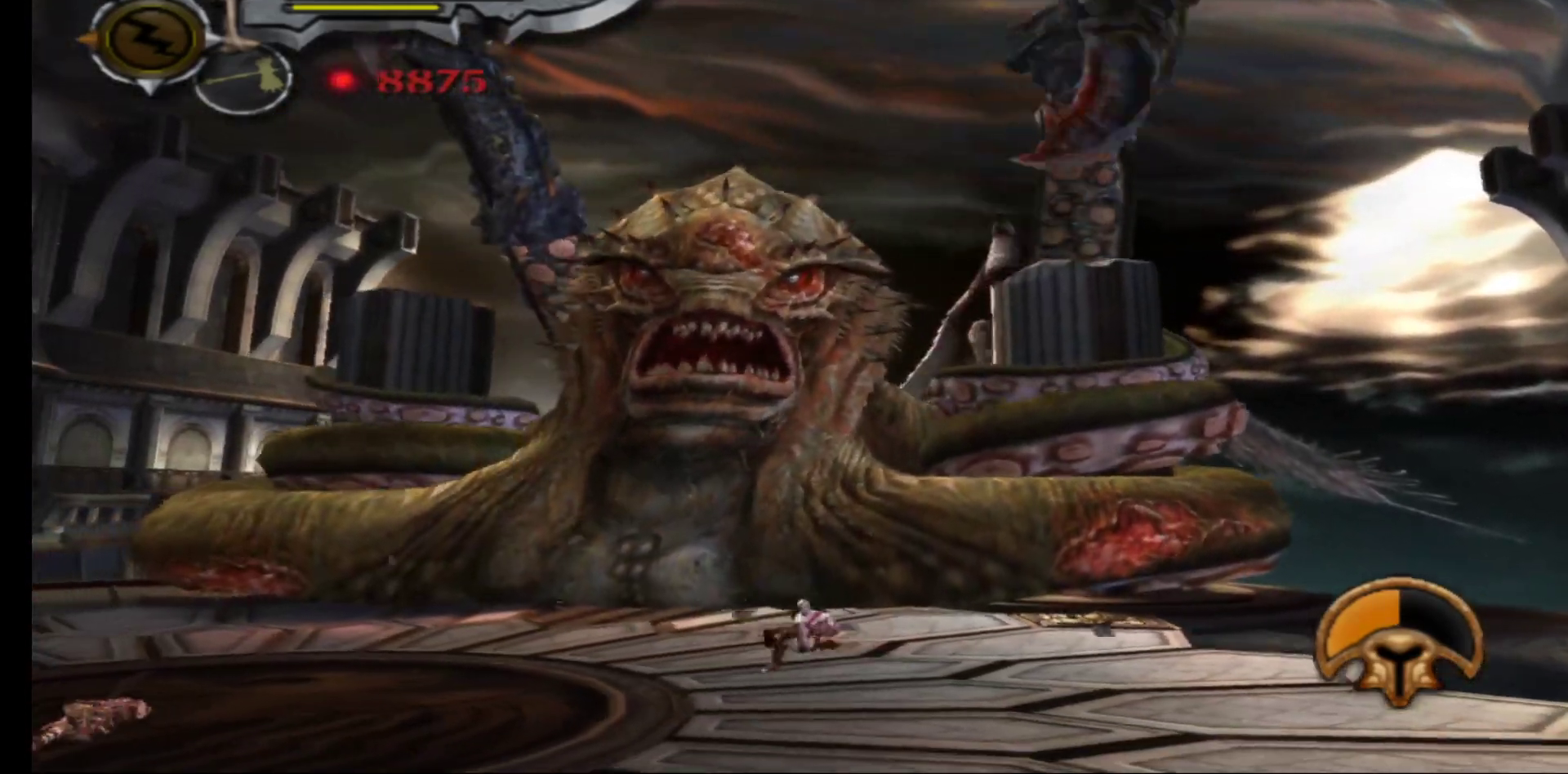
{"buttons": [], "left_stick": "up", "right_stick": "center", "events": [[100, "right_stick", "left"], [200, "right_stick", "center"], [483, "left_stick", "up"]]}
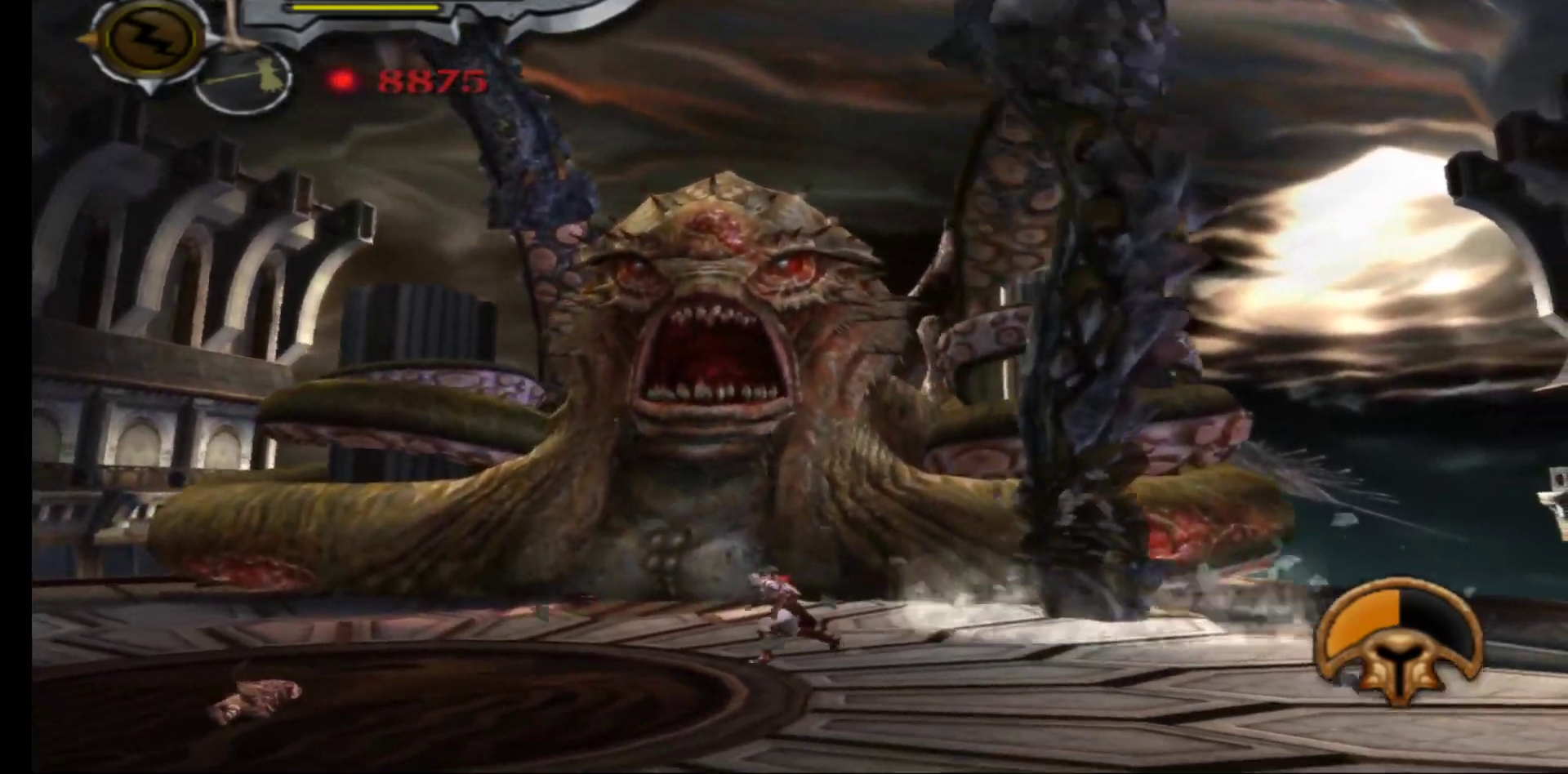
{"buttons": [], "left_stick": "up", "right_stick": "center", "events": [[200, "left_stick", "up-left"], [383, "left_stick", "up"]]}
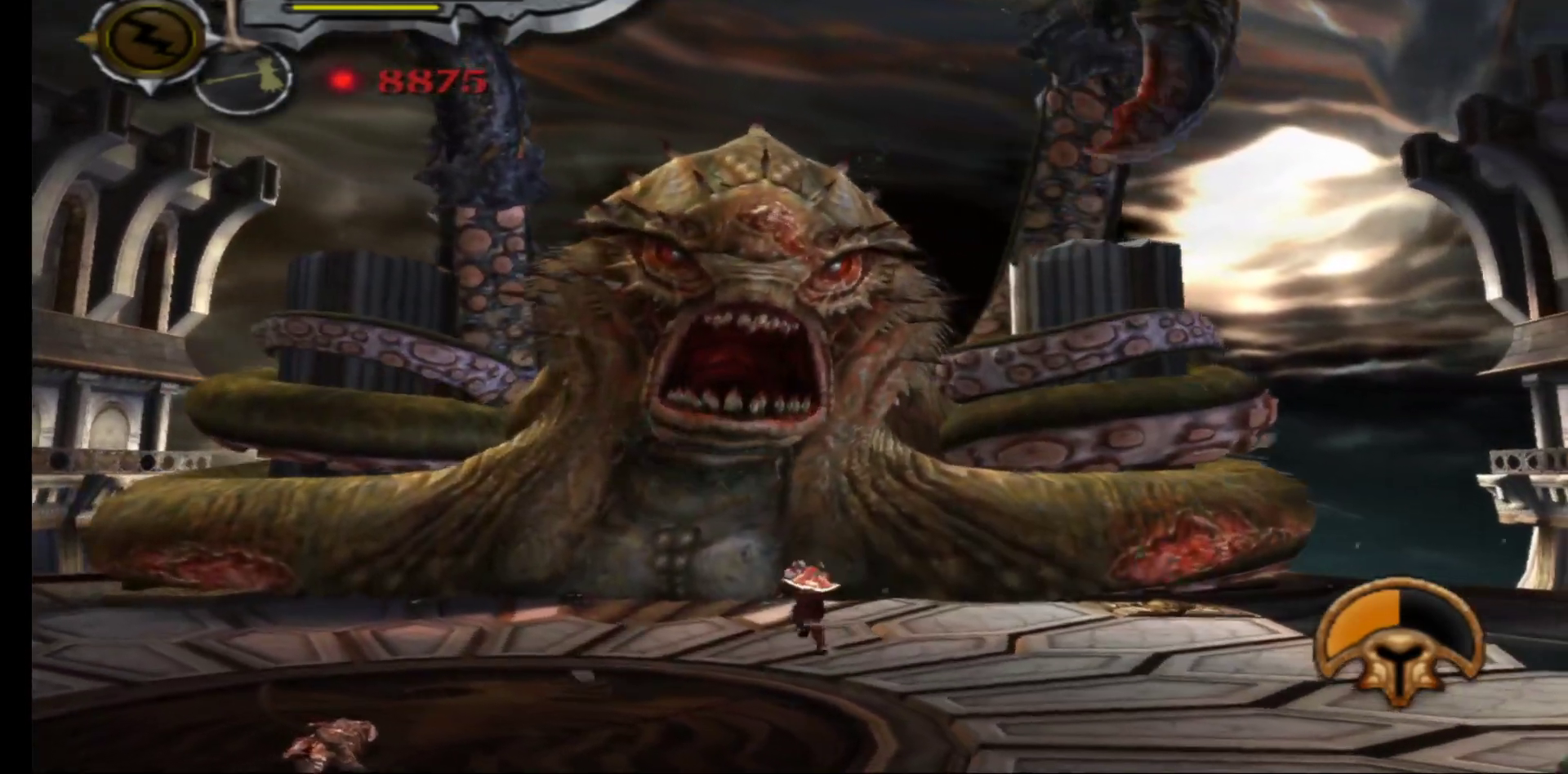
{"buttons": [], "left_stick": "up", "right_stick": "center", "events": [[250, "X", "down"], [350, "X", "up"], [417, "X", "down"], [500, "X", "up"]]}